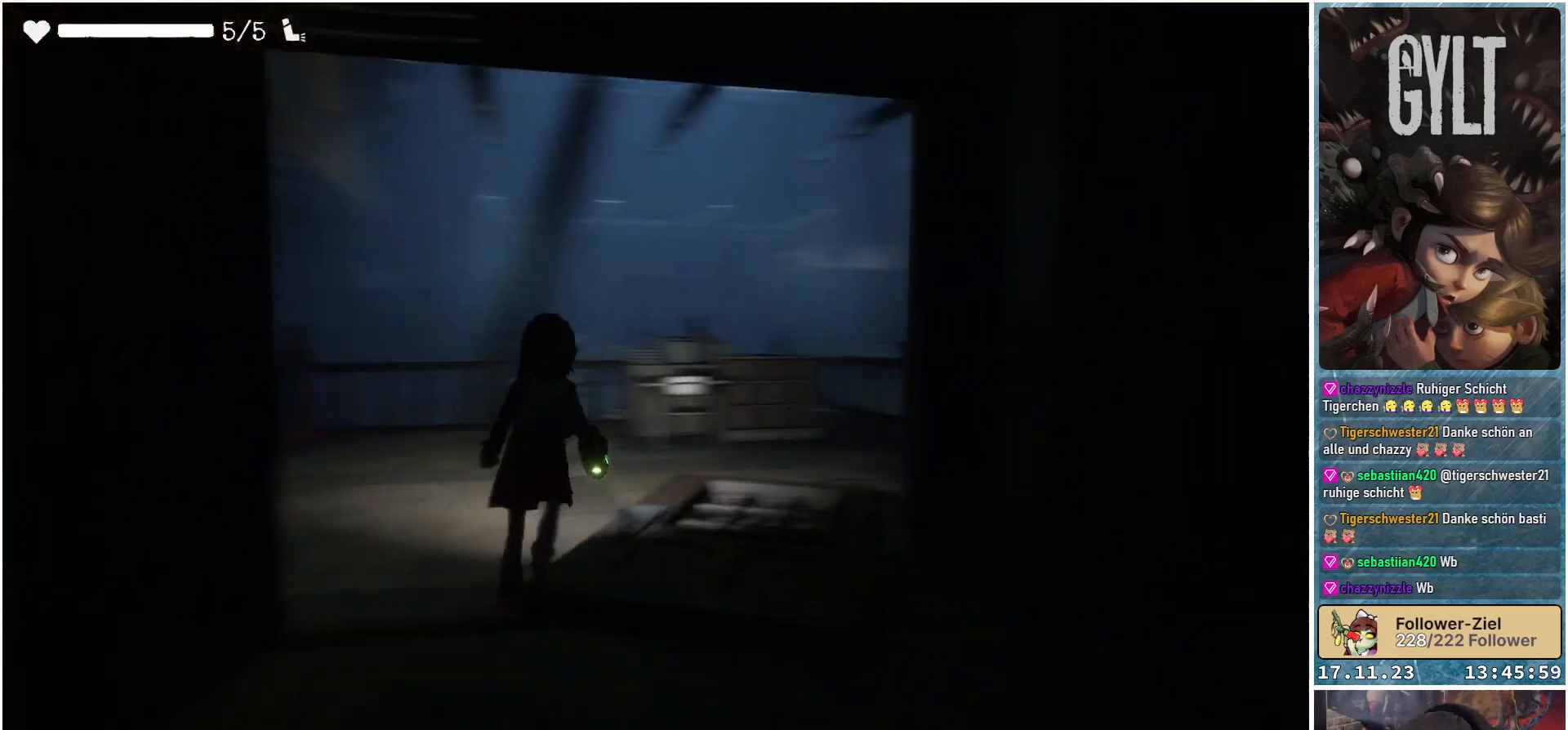
Gameplay with a controller (Xbox layout); each line is a JSON object with the inputs held at the frame after it. "events" lists button and stick changes between this image and that frame as [ms after this image, input, new state], when the widget could be followed in between.
{"buttons": [], "left_stick": "up", "right_stick": "down-right", "events": [[233, "L3", "down"], [400, "L3", "up"]]}
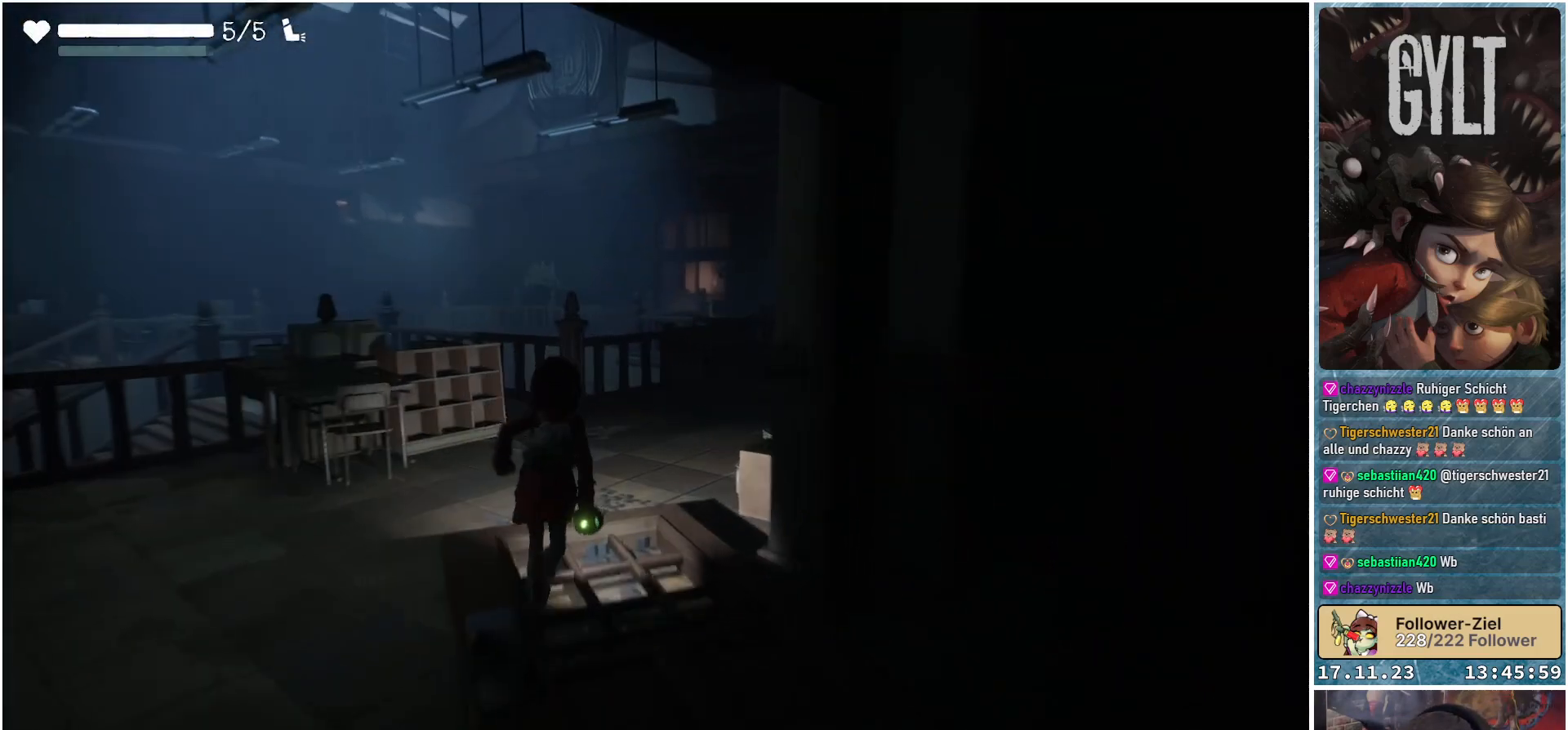
{"buttons": [], "left_stick": "up", "right_stick": "down-right", "events": []}
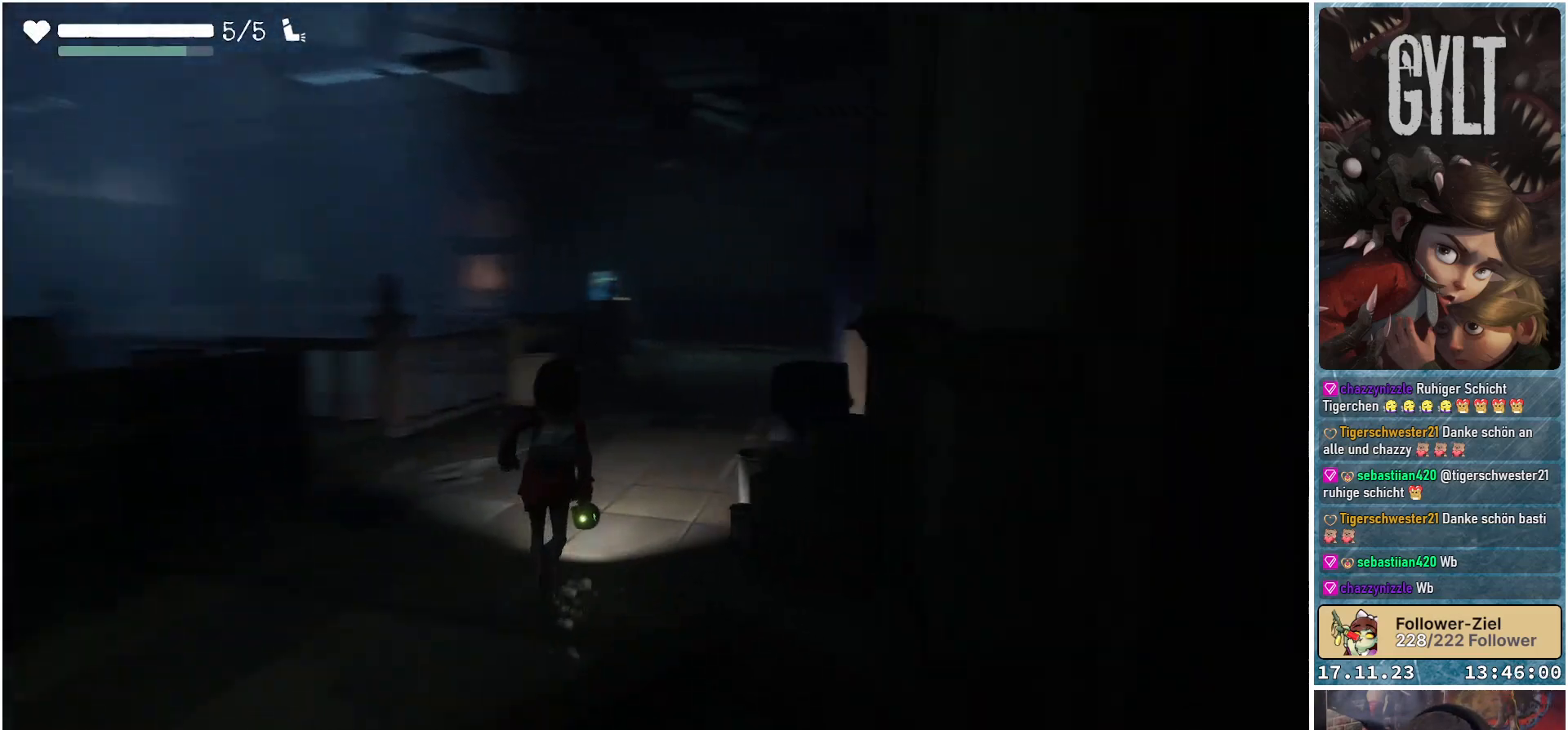
{"buttons": [], "left_stick": "up", "right_stick": "center", "events": [[17, "right_stick", "center"]]}
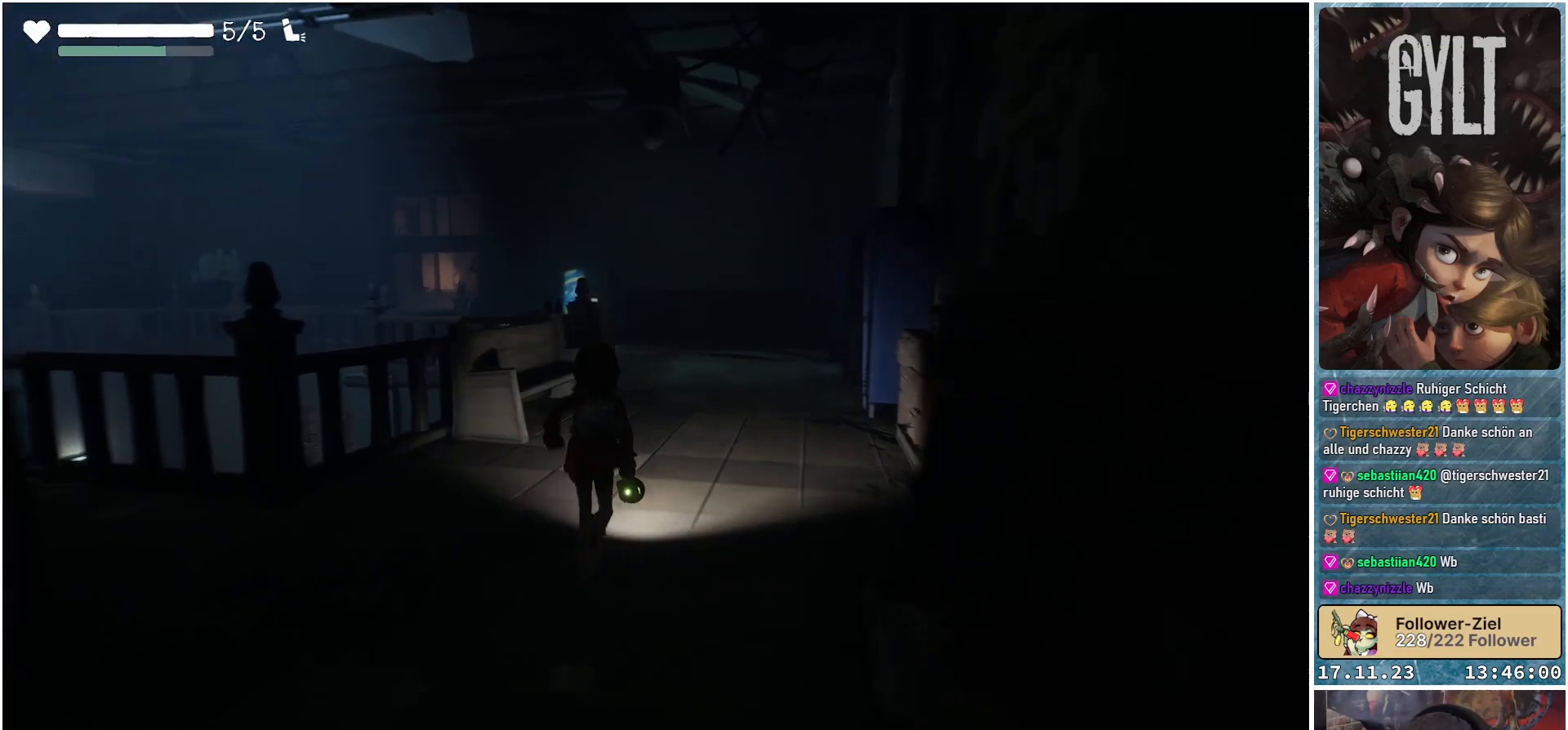
{"buttons": [], "left_stick": "up", "right_stick": "down-left", "events": [[183, "right_stick", "down-left"]]}
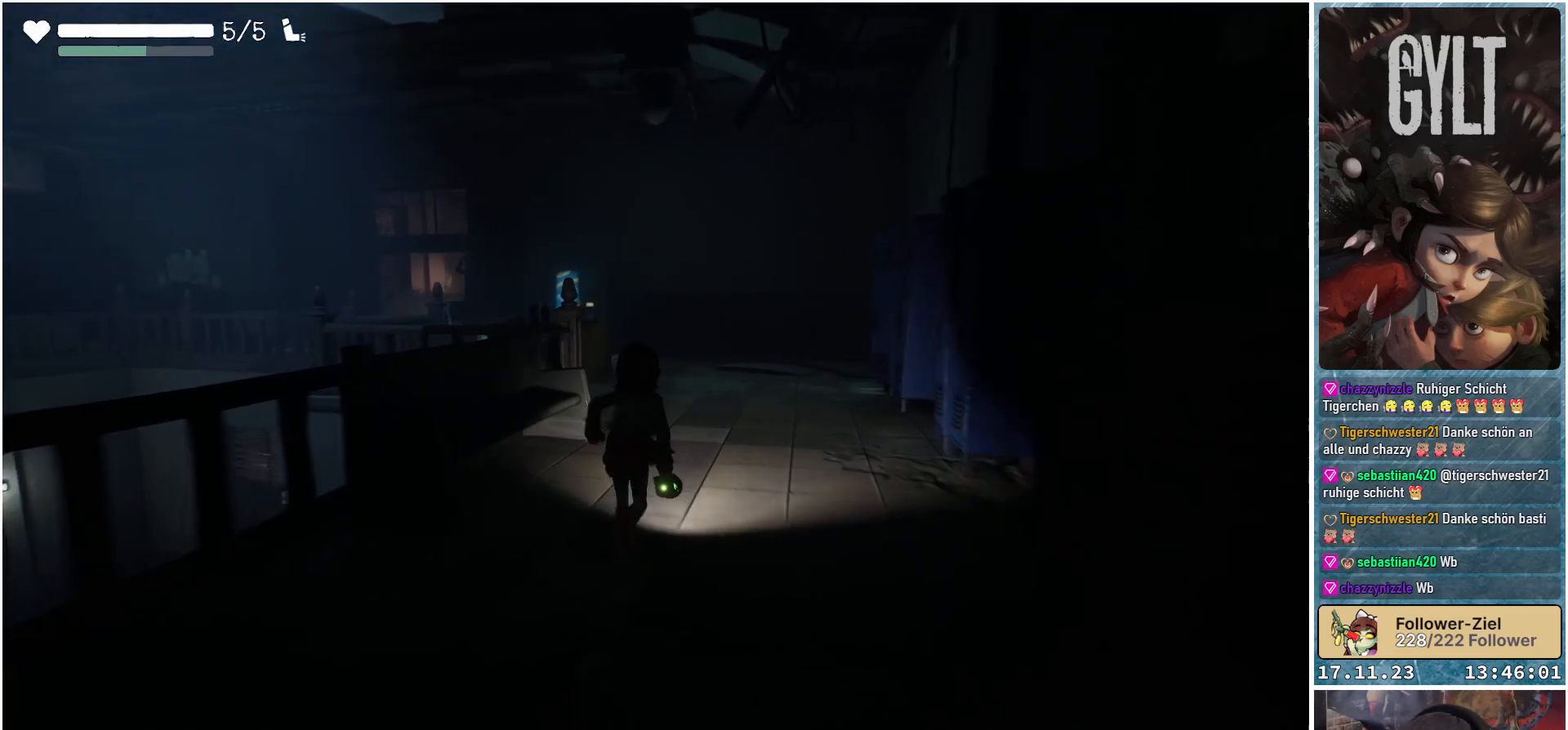
{"buttons": [], "left_stick": "up", "right_stick": "down-left", "events": []}
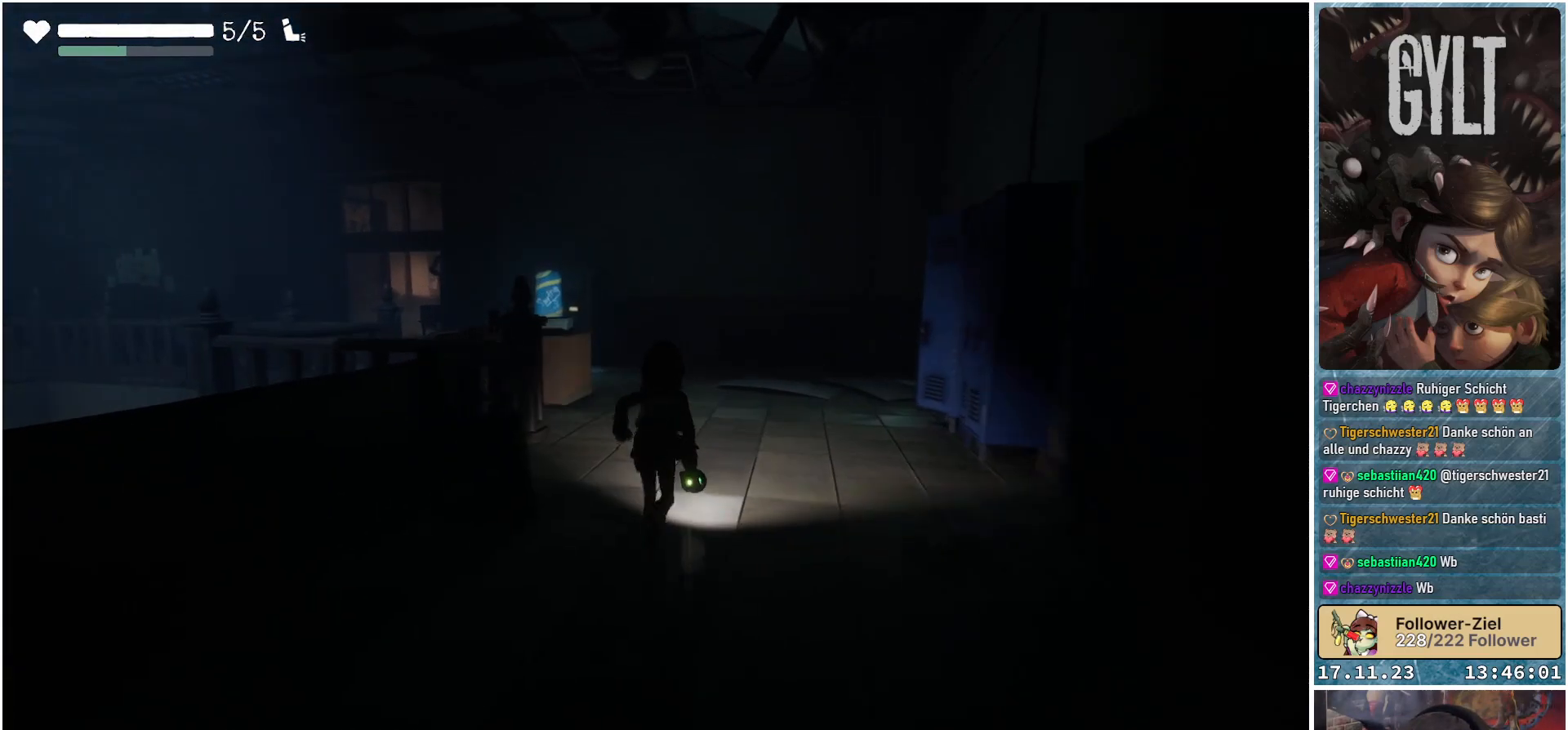
{"buttons": [], "left_stick": "up", "right_stick": "down-left", "events": []}
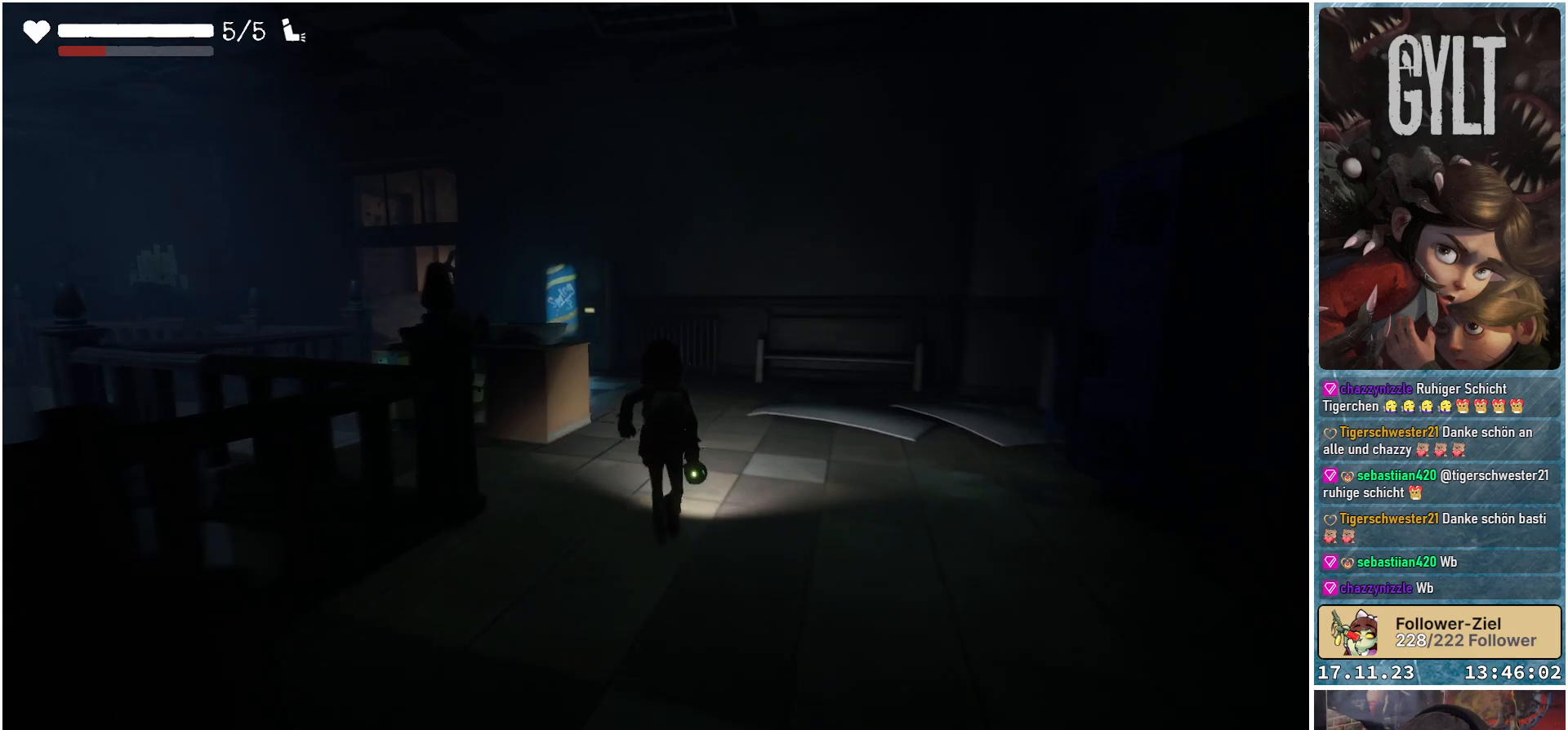
{"buttons": [], "left_stick": "up", "right_stick": "down-left", "events": []}
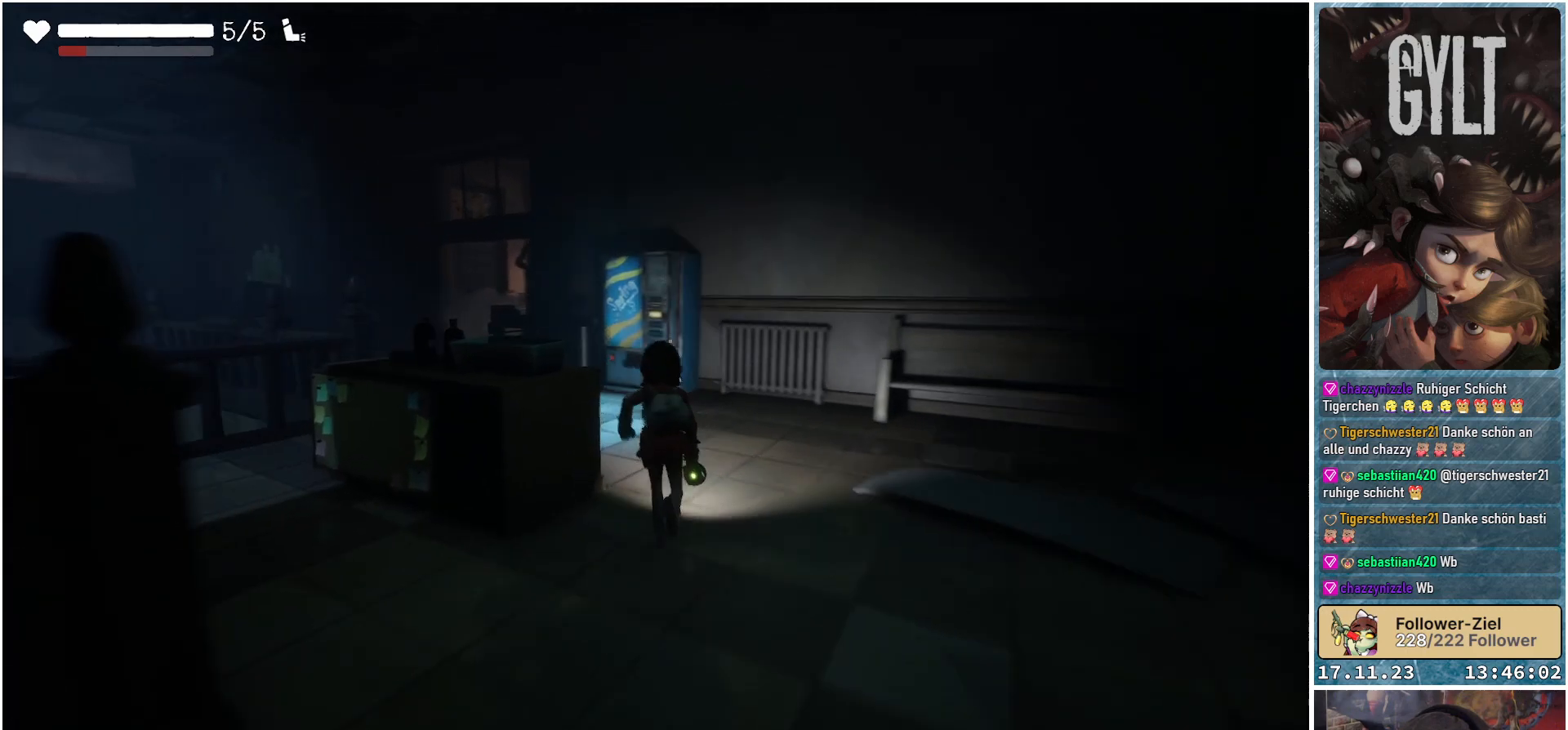
{"buttons": [], "left_stick": "up", "right_stick": "down-left", "events": []}
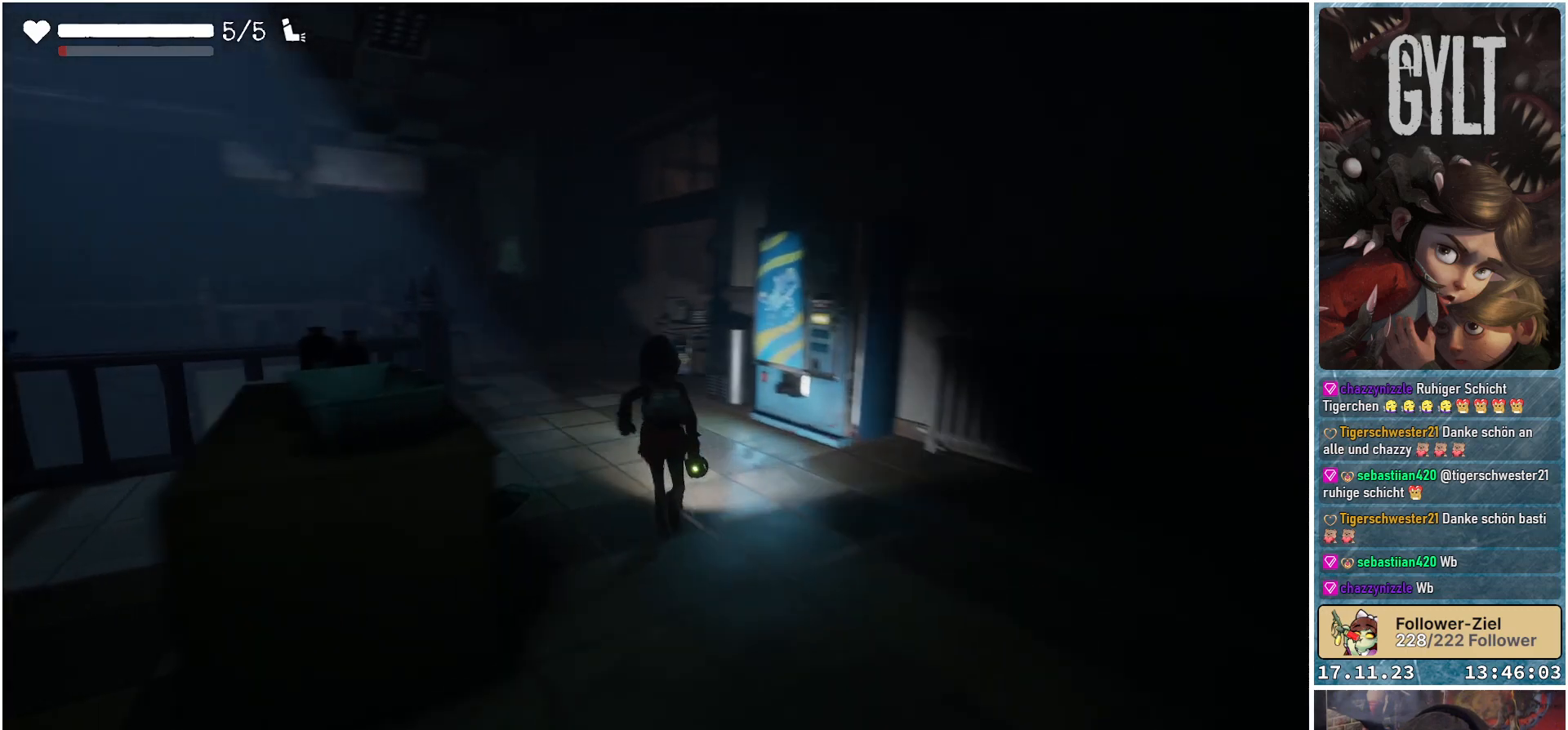
{"buttons": [], "left_stick": "up", "right_stick": "down-left", "events": []}
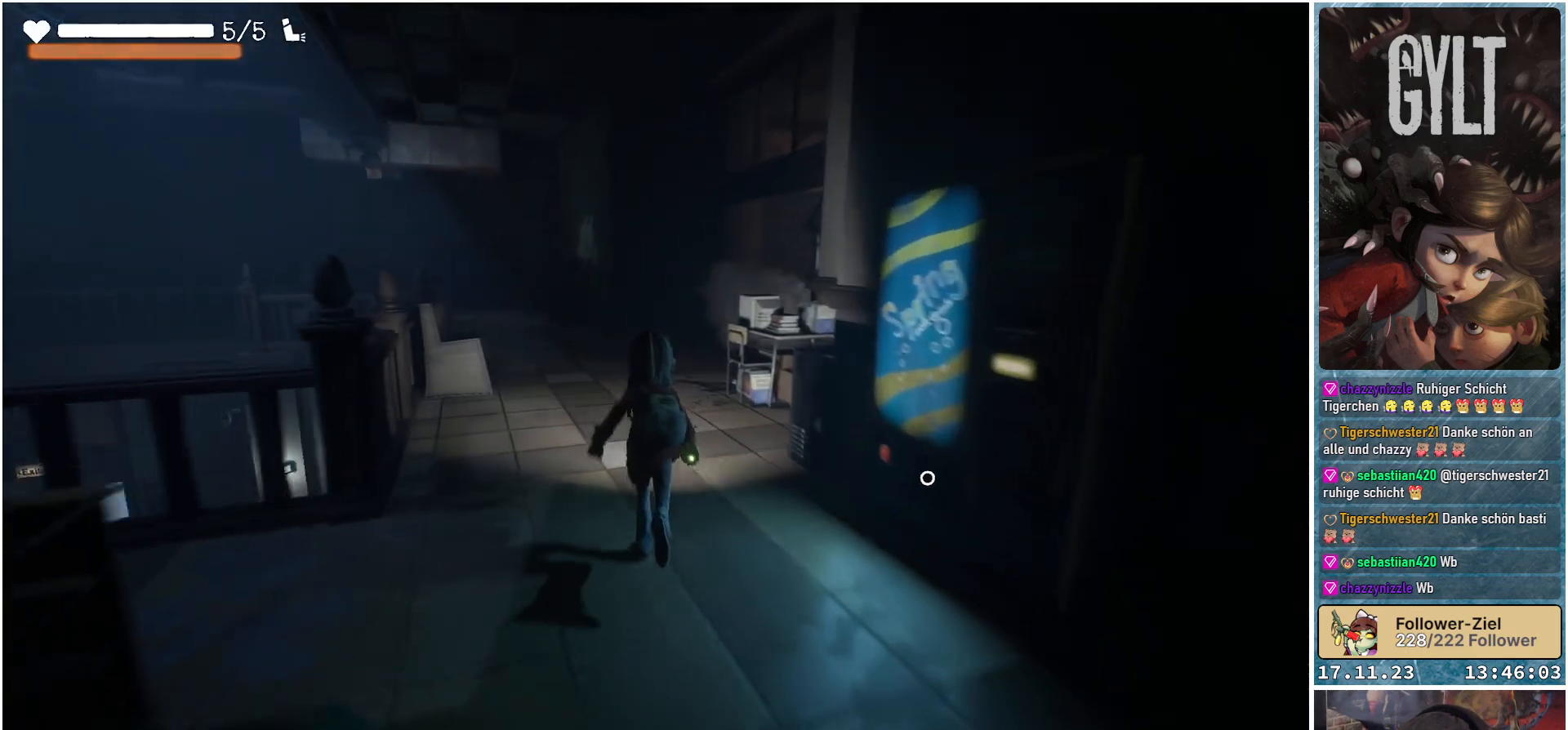
{"buttons": [], "left_stick": "up", "right_stick": "down-left", "events": []}
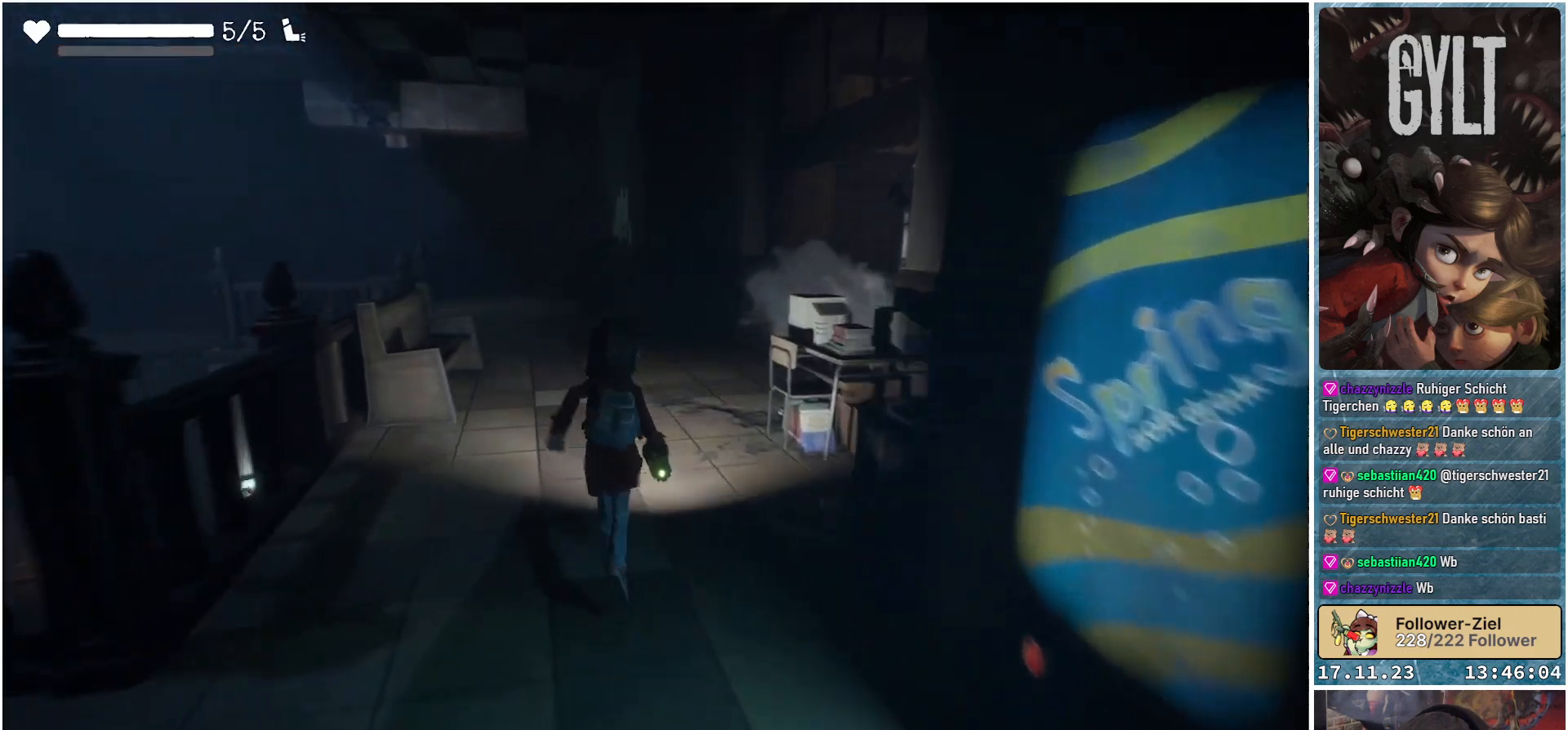
{"buttons": [], "left_stick": "up", "right_stick": "center", "events": [[433, "right_stick", "center"]]}
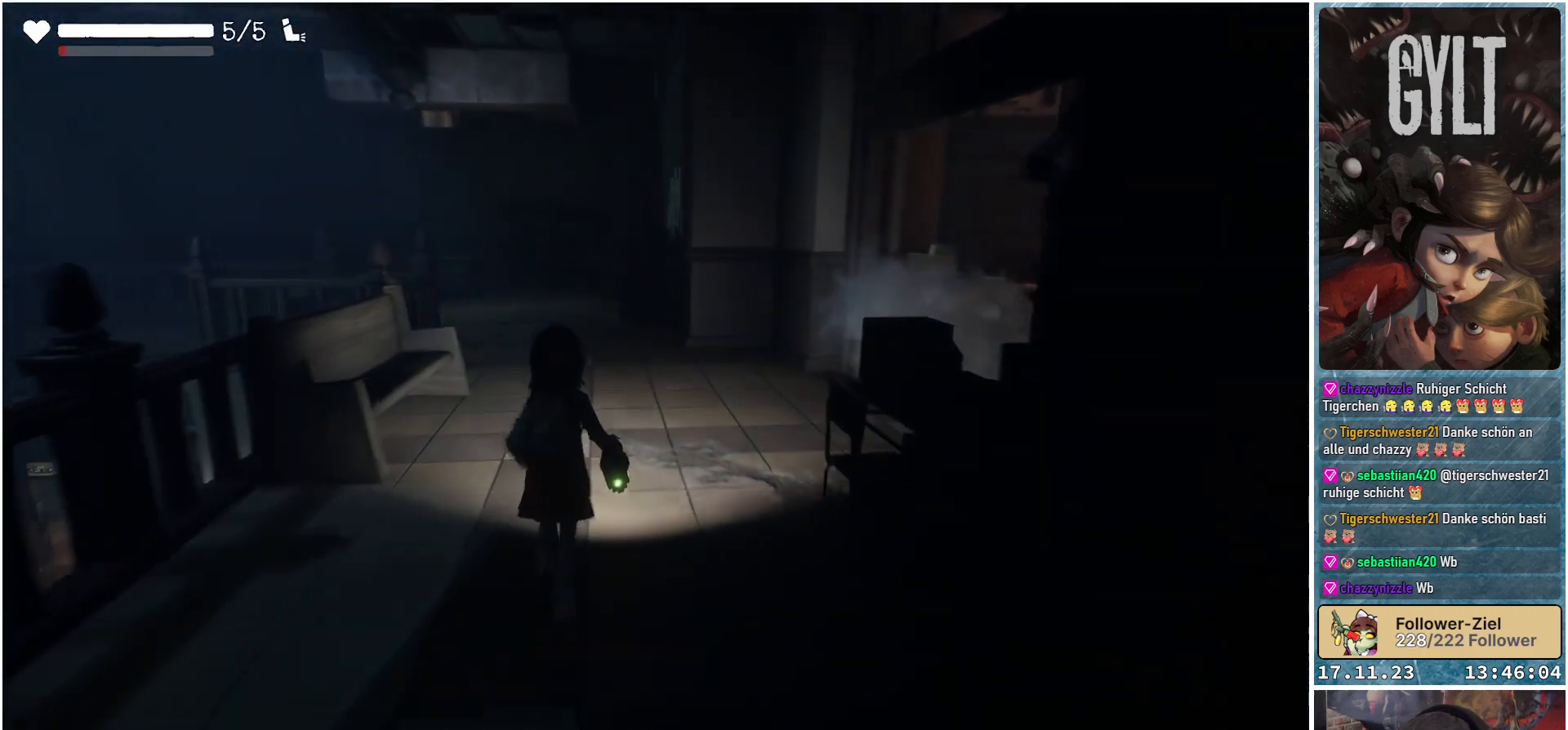
{"buttons": [], "left_stick": "up", "right_stick": "up-left", "events": [[450, "right_stick", "up-left"]]}
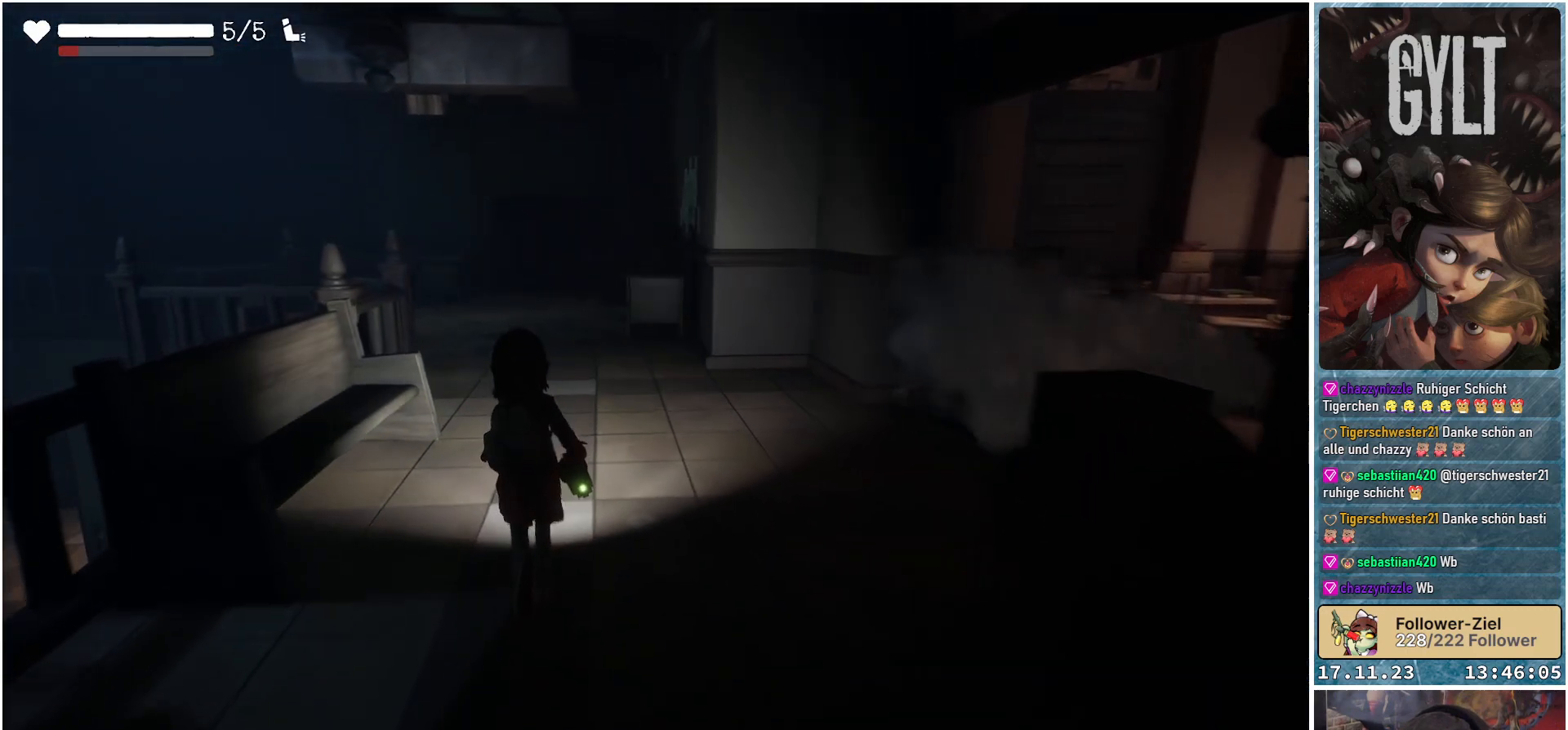
{"buttons": [], "left_stick": "up", "right_stick": "left", "events": [[300, "right_stick", "left"]]}
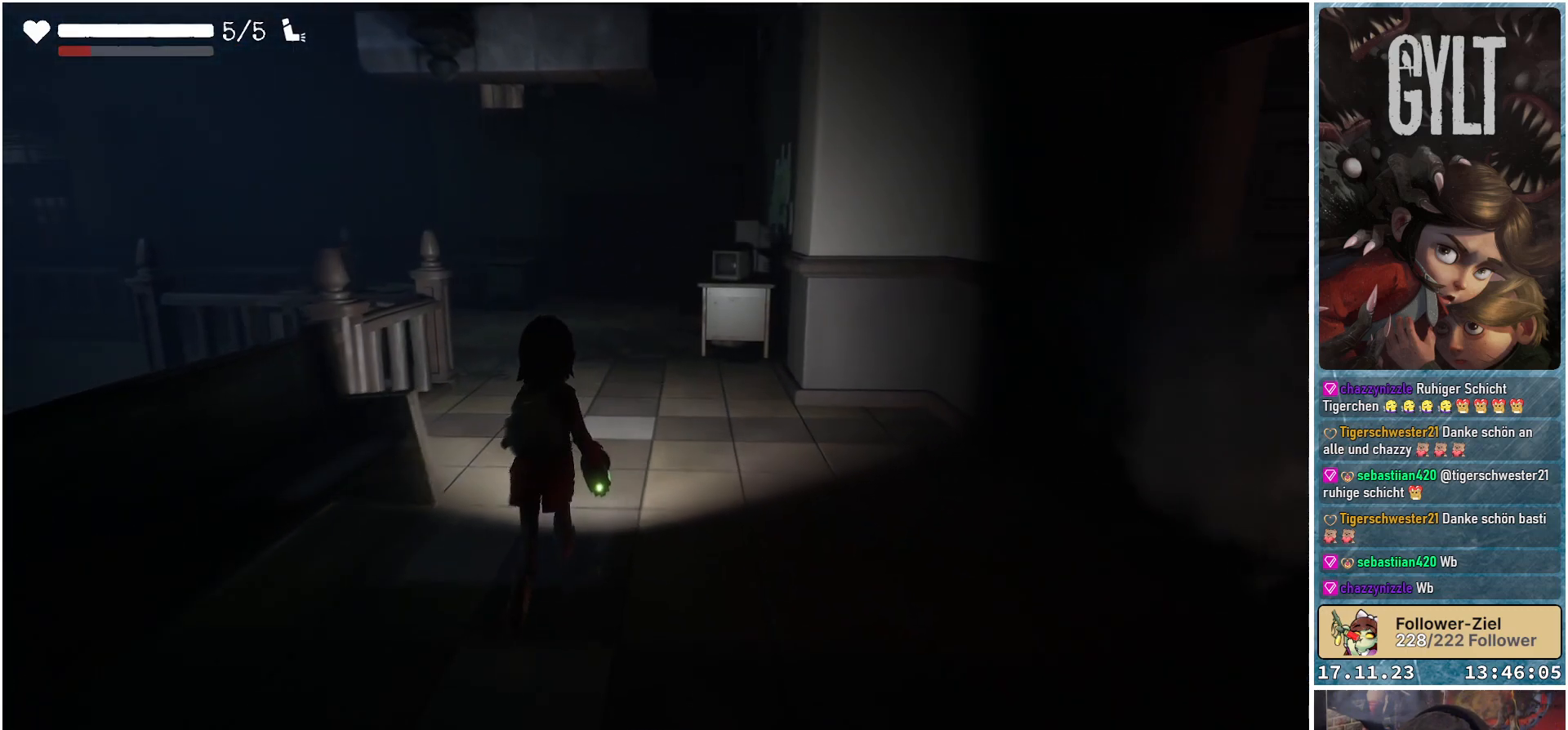
{"buttons": [], "left_stick": "up", "right_stick": "left", "events": []}
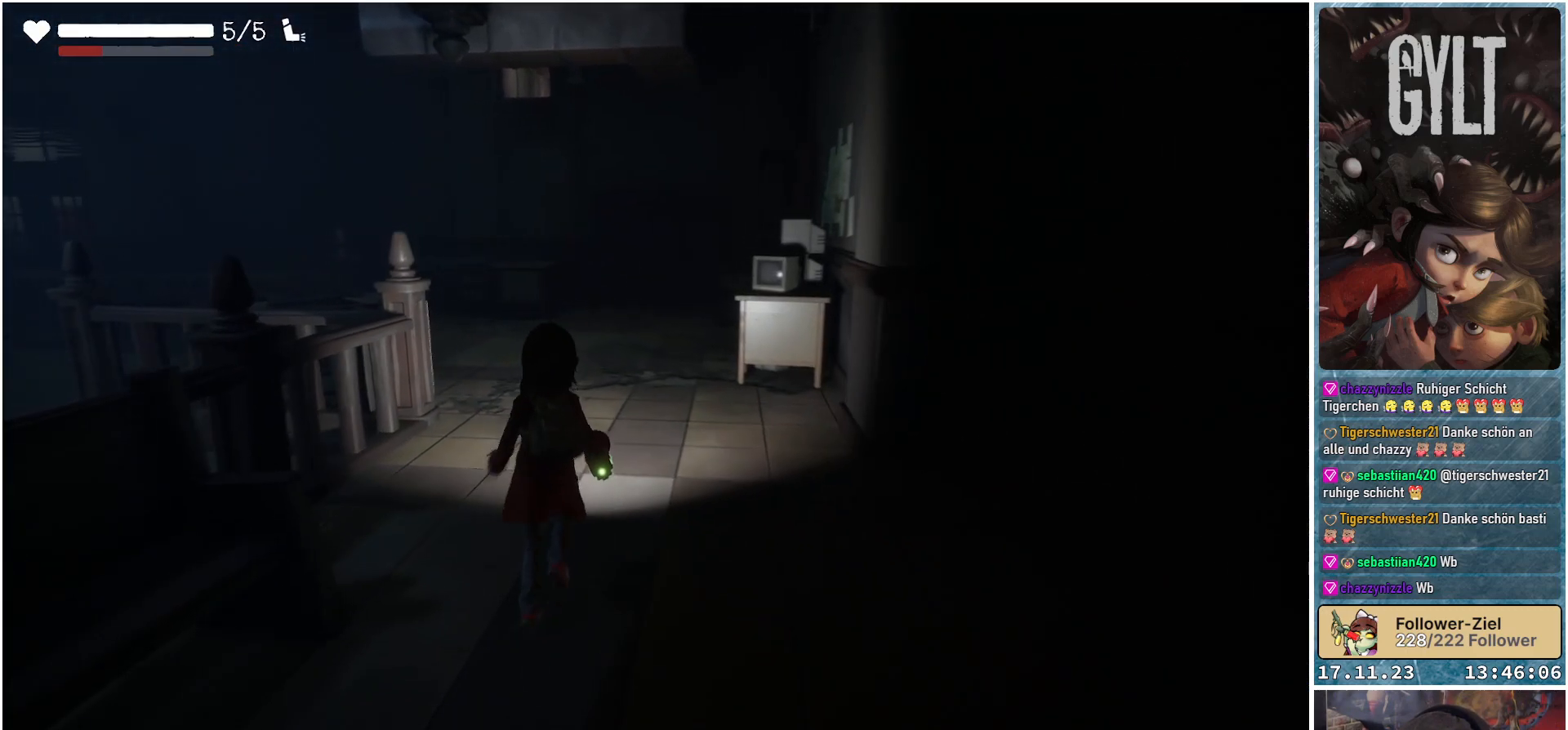
{"buttons": [], "left_stick": "up", "right_stick": "center", "events": [[183, "right_stick", "center"]]}
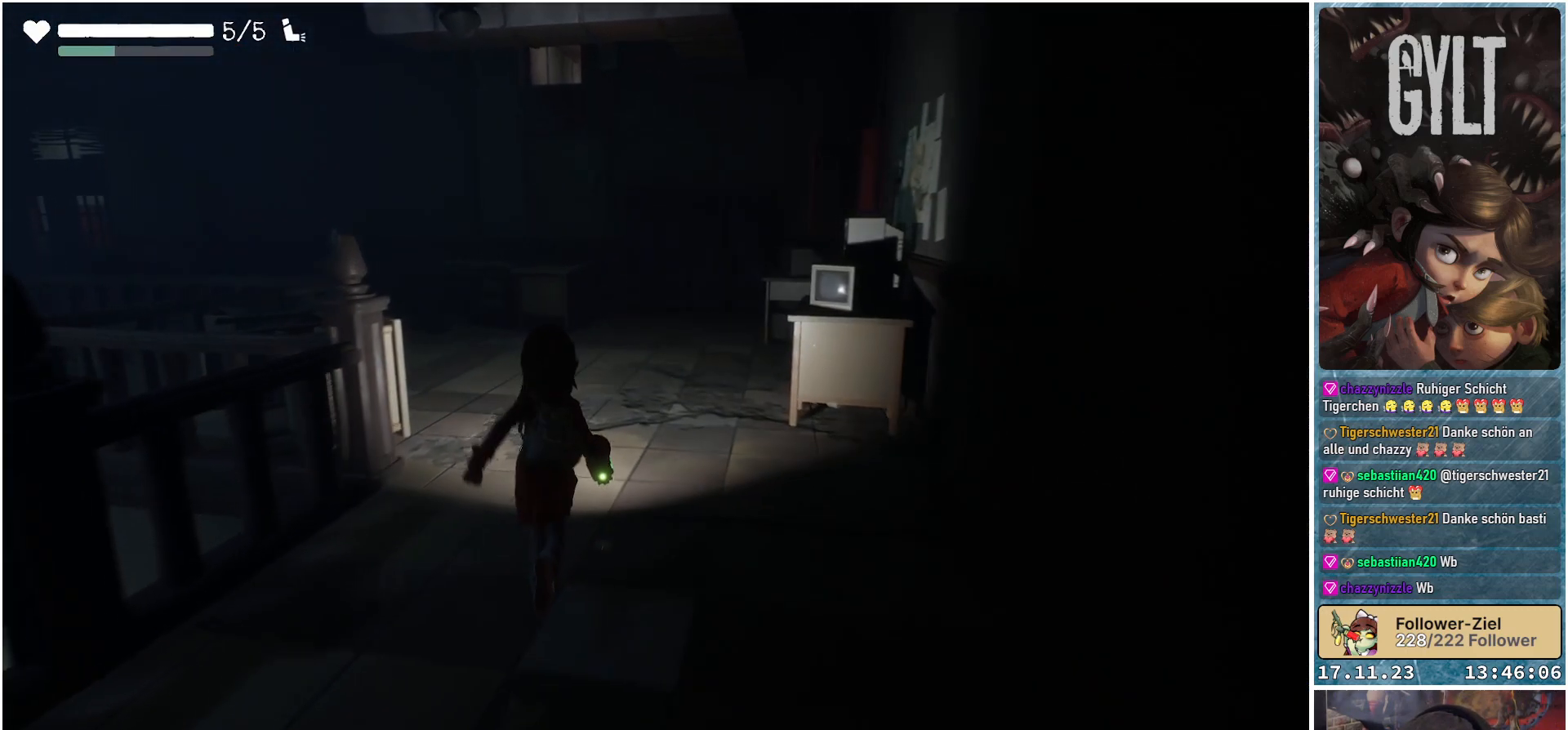
{"buttons": [], "left_stick": "up", "right_stick": "center", "events": []}
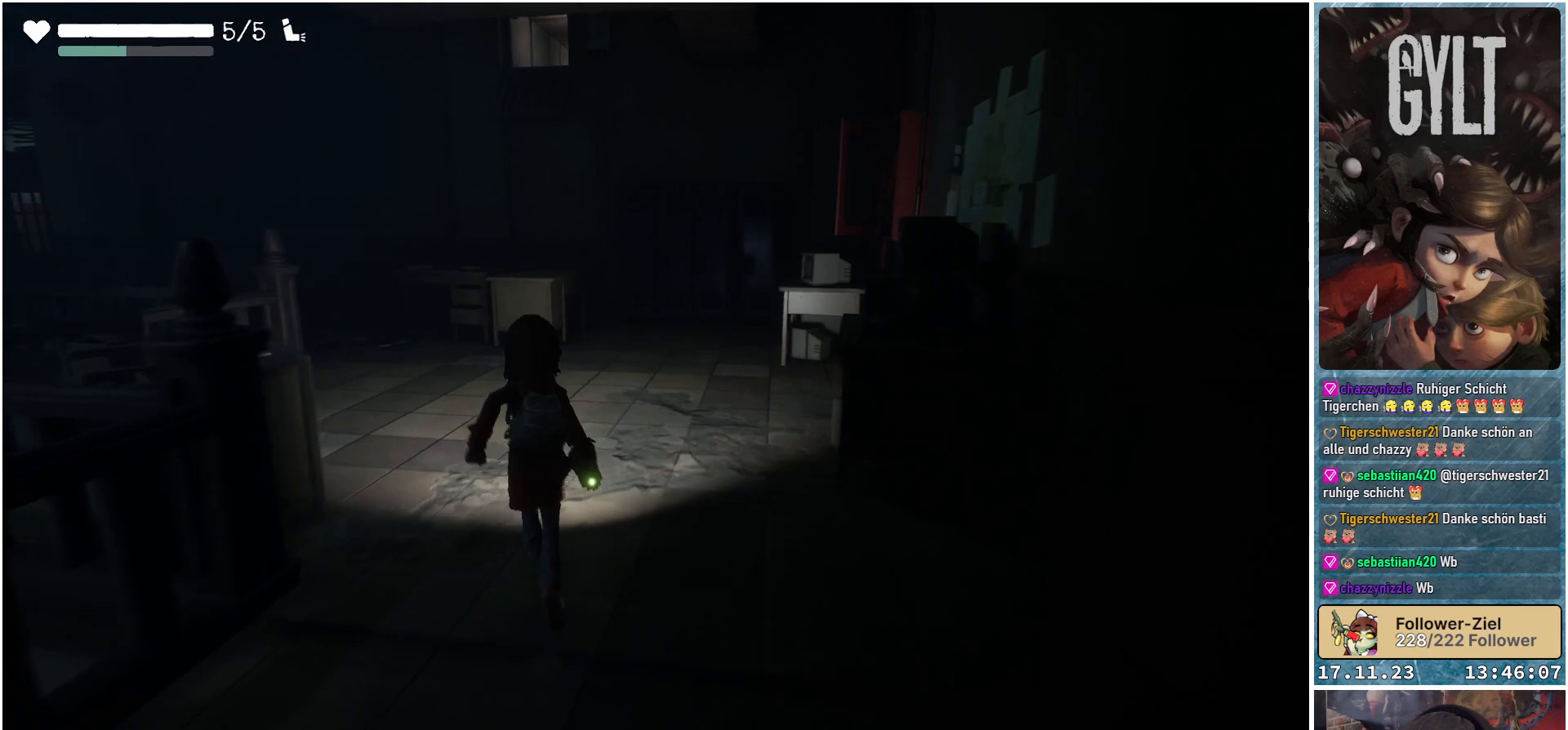
{"buttons": [], "left_stick": "up-left", "right_stick": "center", "events": [[17, "left_stick", "up-left"]]}
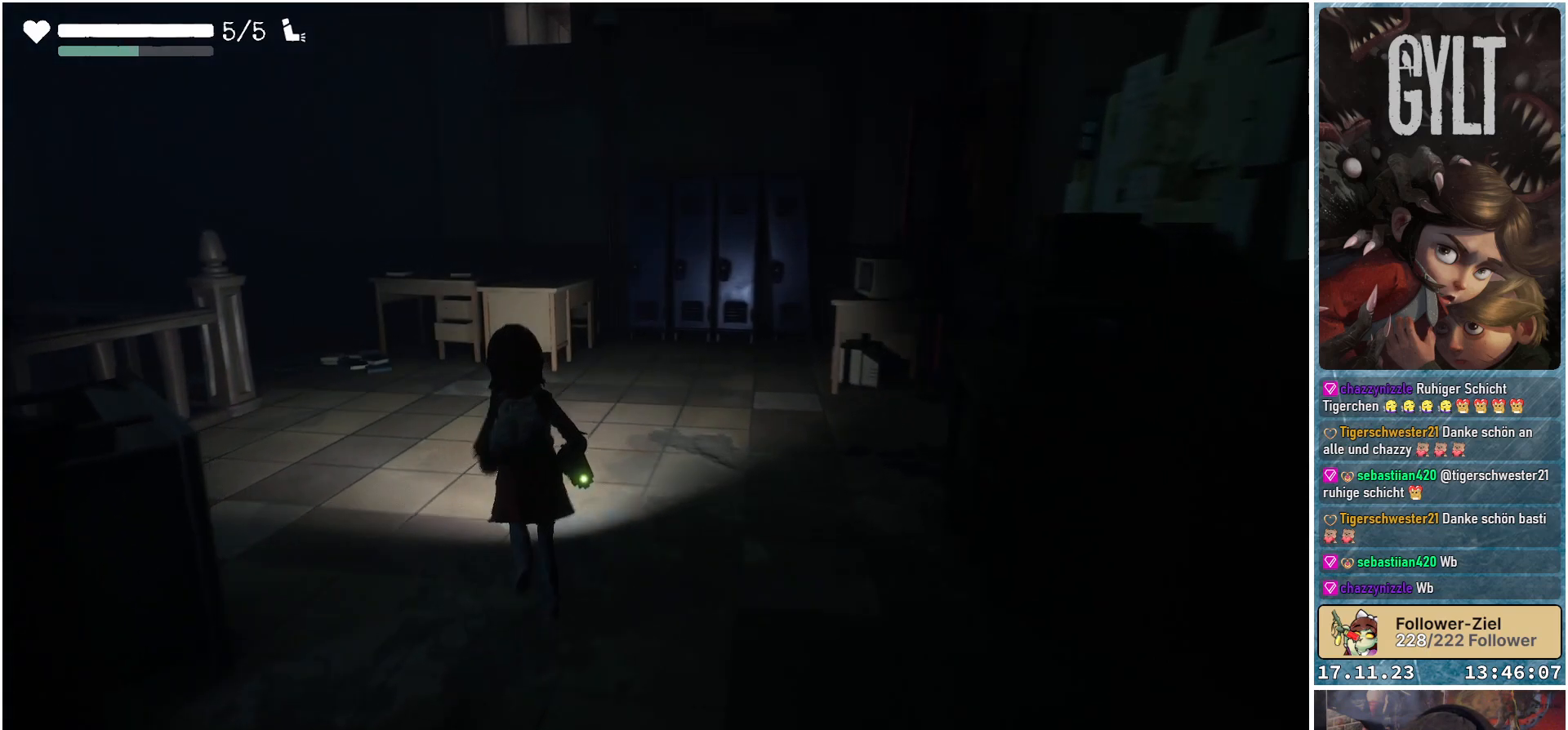
{"buttons": [], "left_stick": "up-left", "right_stick": "right", "events": [[367, "right_stick", "right"]]}
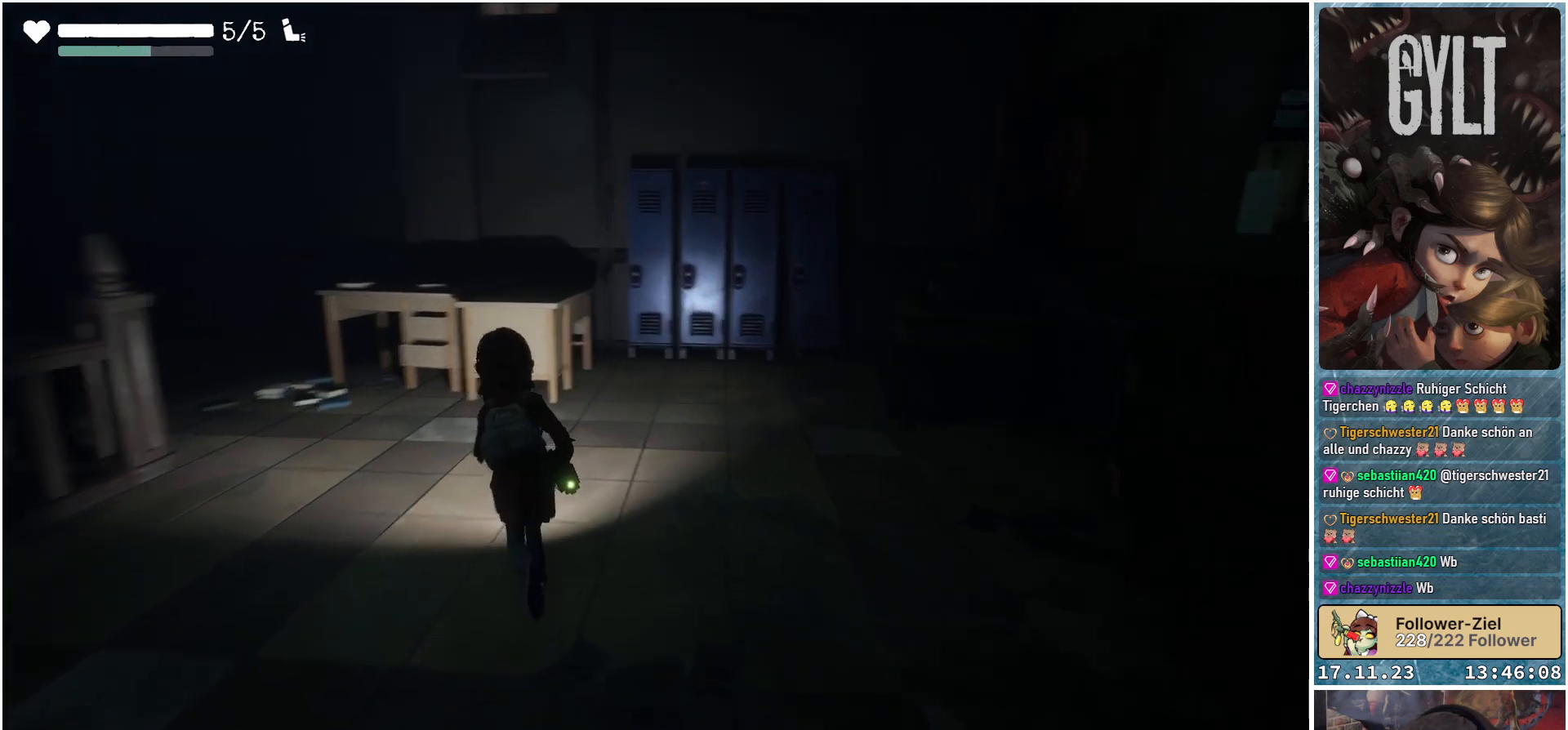
{"buttons": [], "left_stick": "up-left", "right_stick": "left", "events": [[50, "right_stick", "center"], [367, "right_stick", "left"]]}
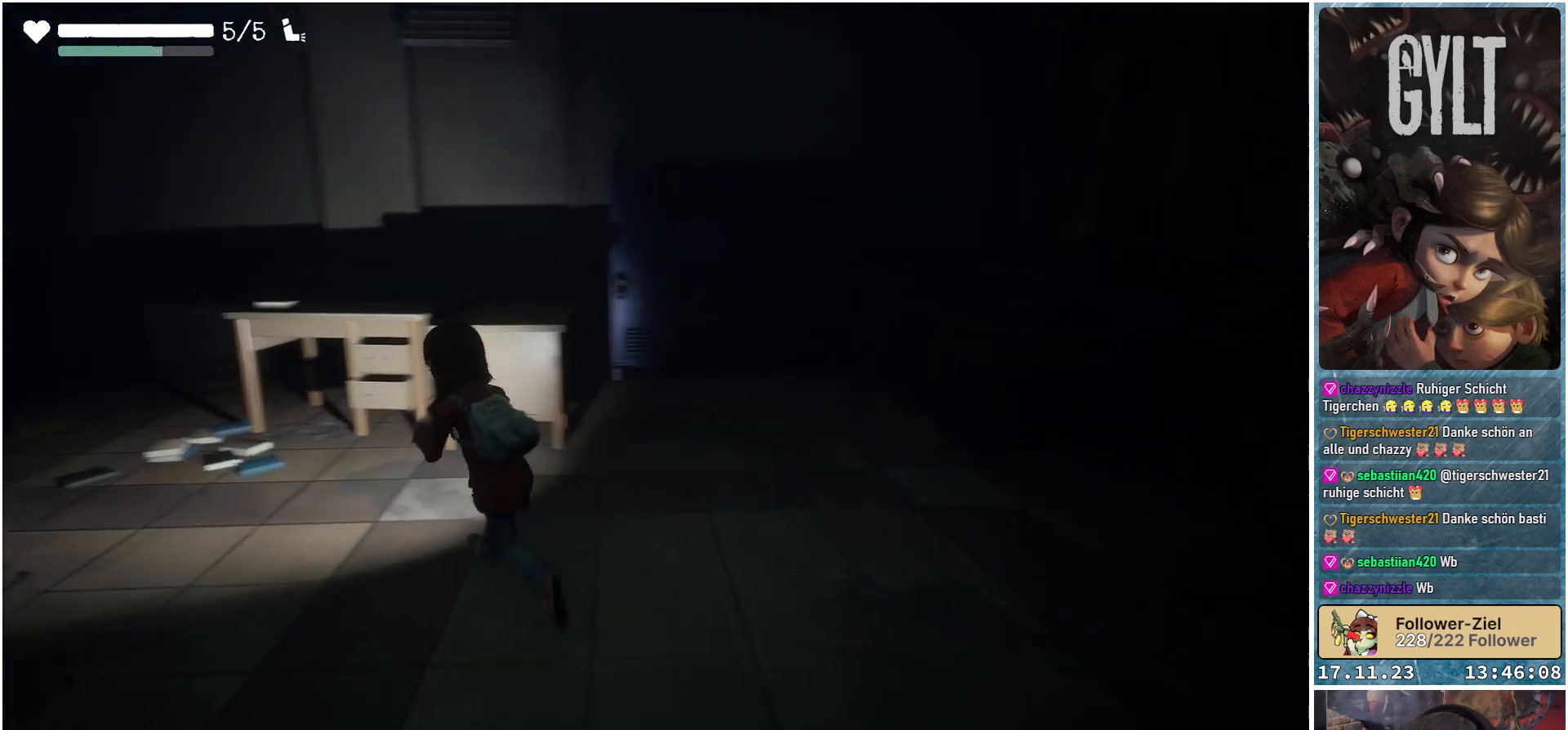
{"buttons": [], "left_stick": "up", "right_stick": "center", "events": [[133, "right_stick", "down-left"], [383, "left_stick", "up"], [383, "right_stick", "center"]]}
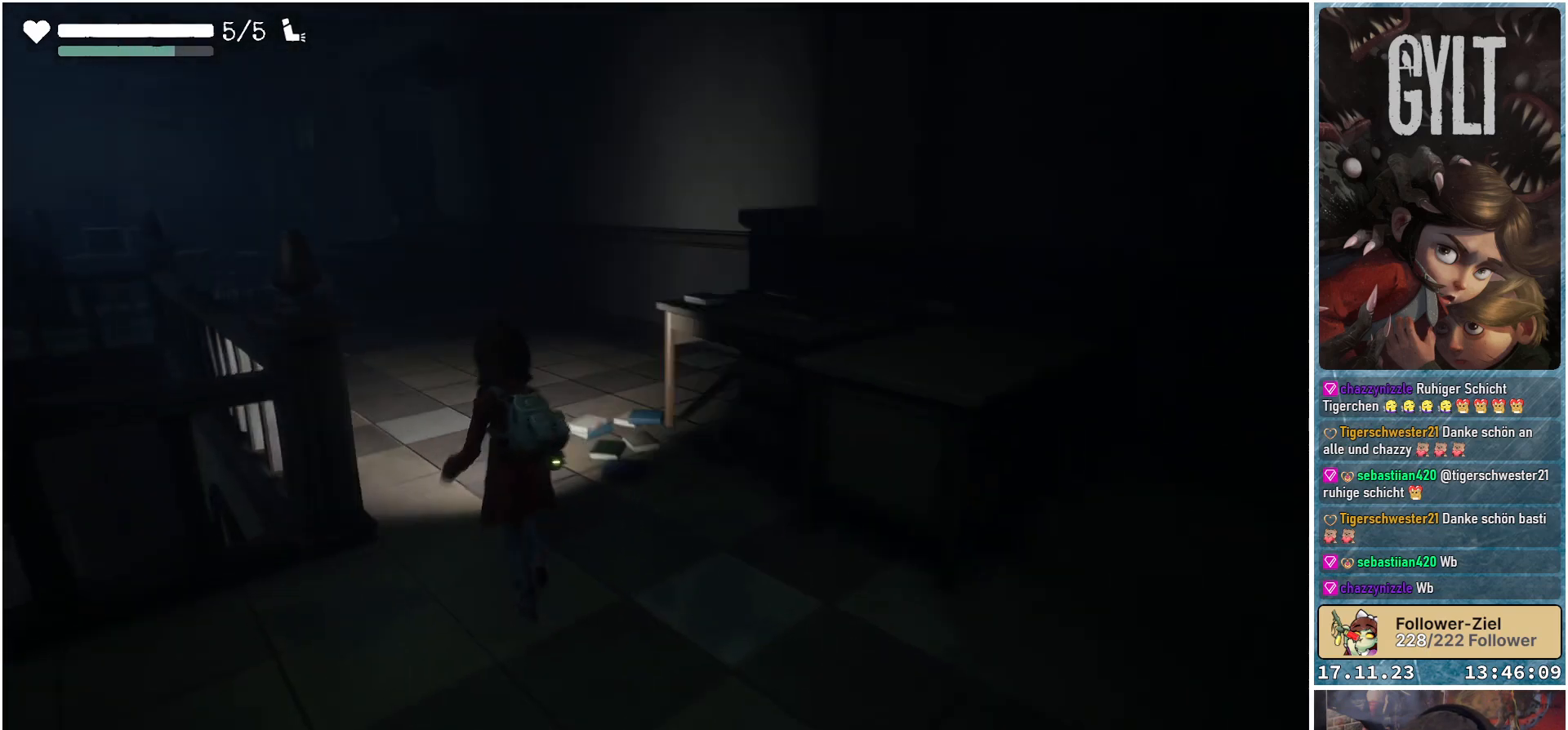
{"buttons": [], "left_stick": "up", "right_stick": "down-left", "events": [[117, "right_stick", "down-left"]]}
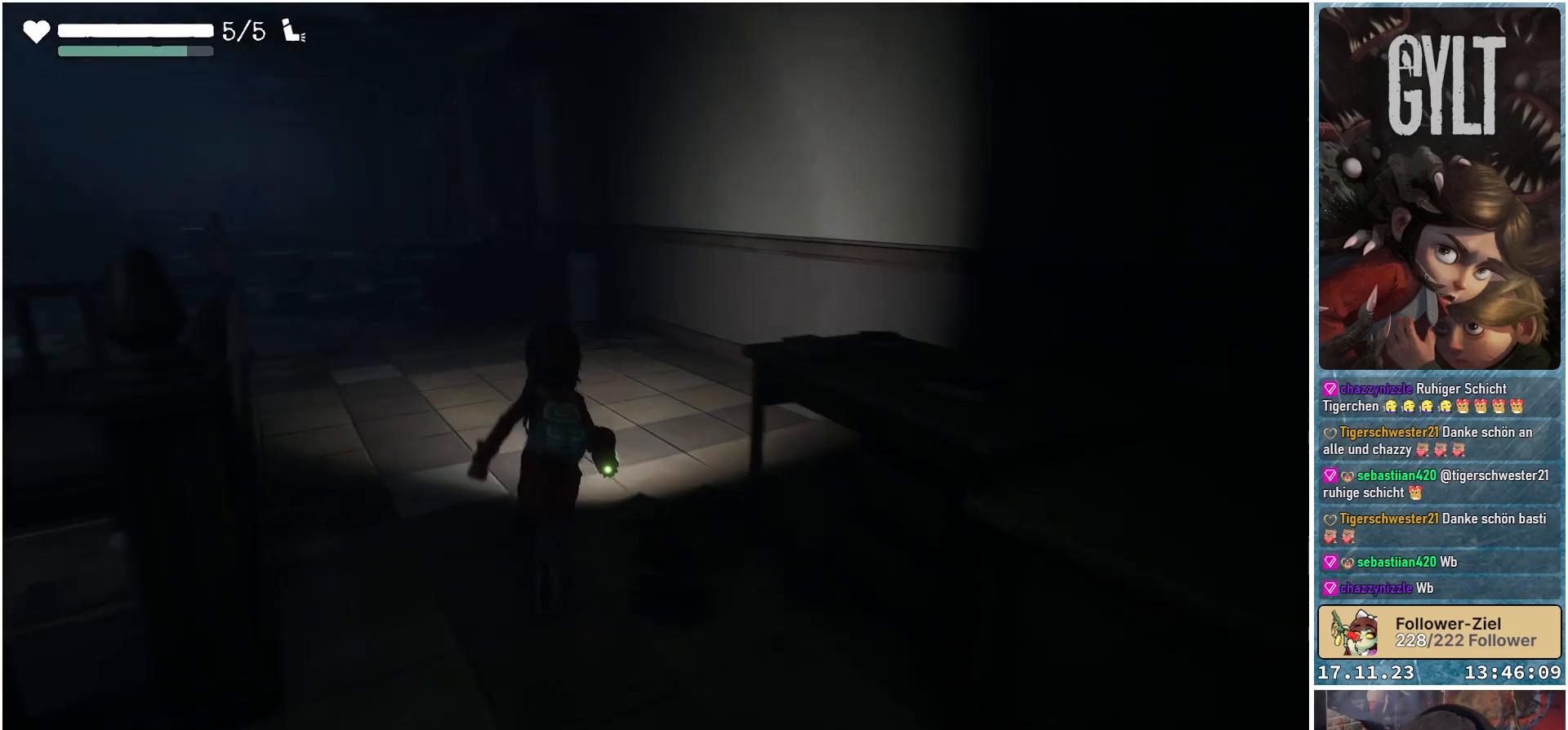
{"buttons": [], "left_stick": "up", "right_stick": "down-left", "events": []}
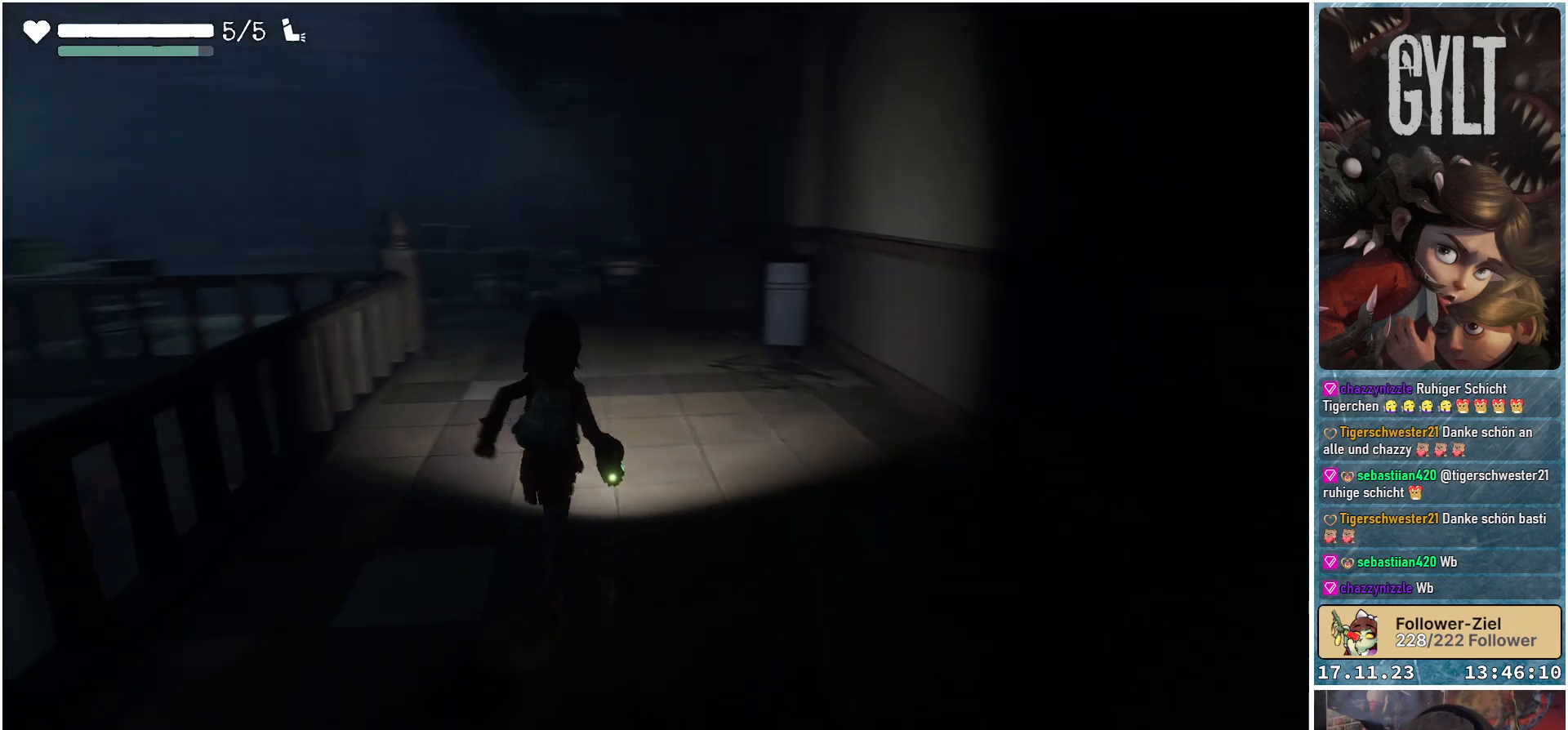
{"buttons": [], "left_stick": "up", "right_stick": "center", "events": [[117, "right_stick", "center"]]}
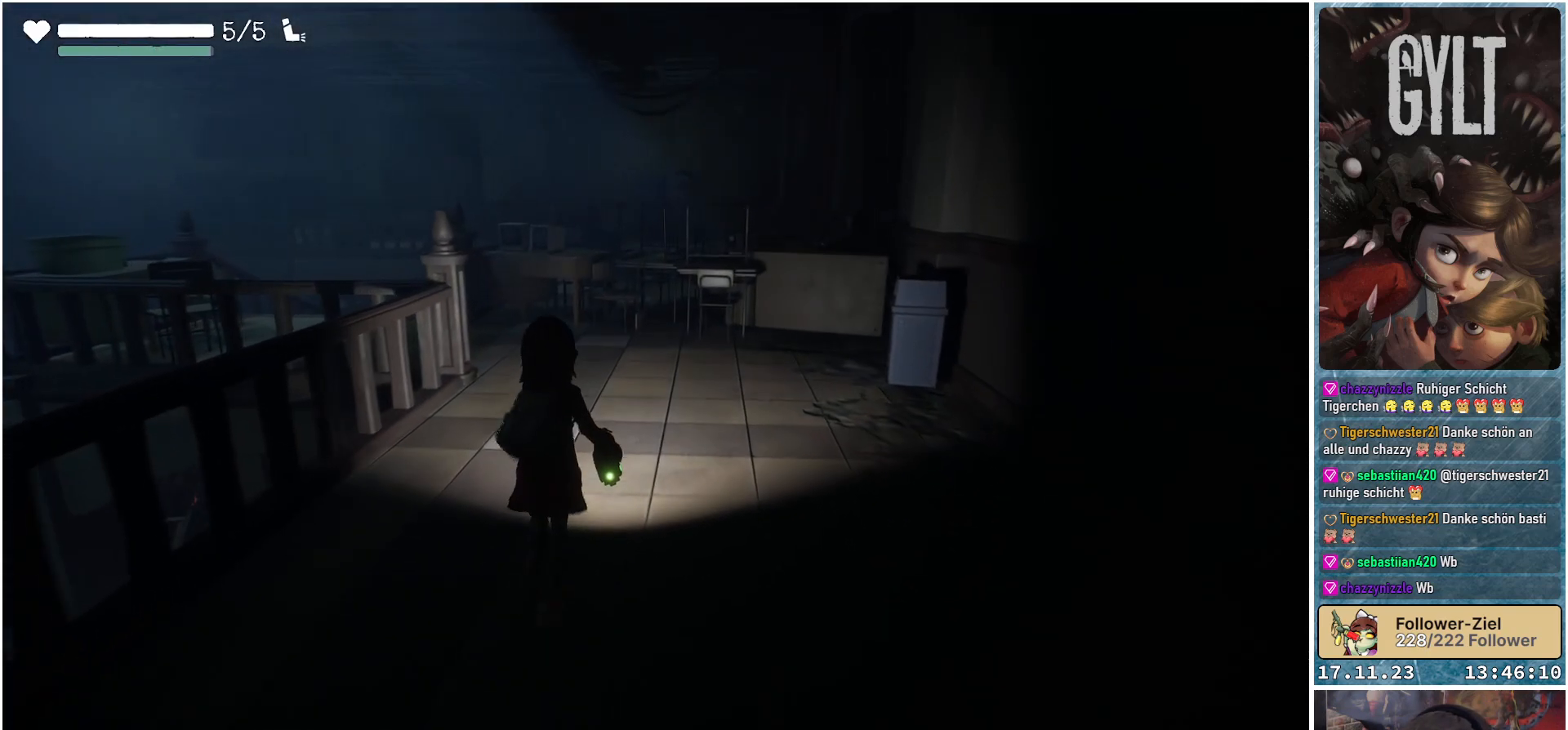
{"buttons": [], "left_stick": "up", "right_stick": "down", "events": [[350, "right_stick", "down"]]}
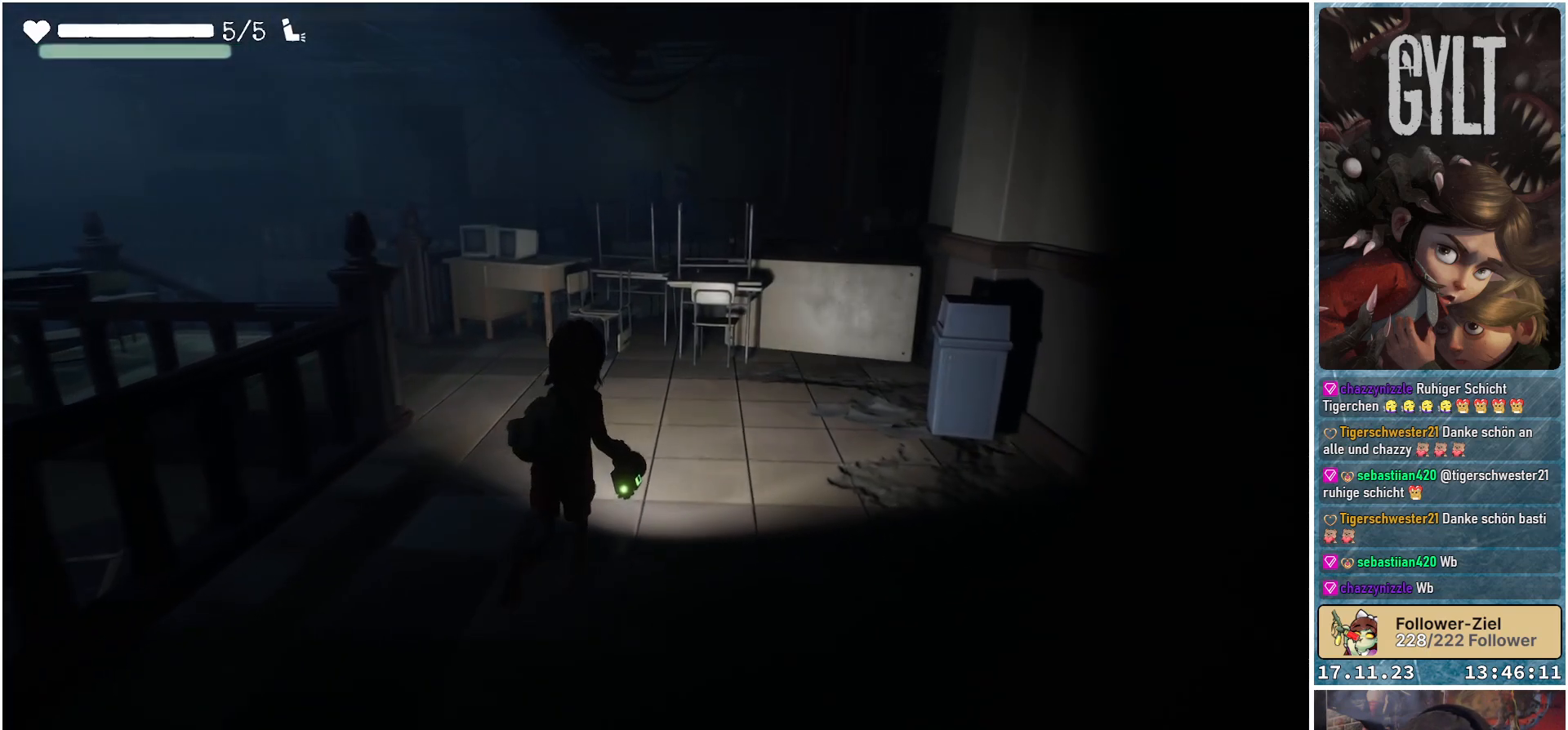
{"buttons": [], "left_stick": "up", "right_stick": "down-left", "events": [[133, "right_stick", "down-left"]]}
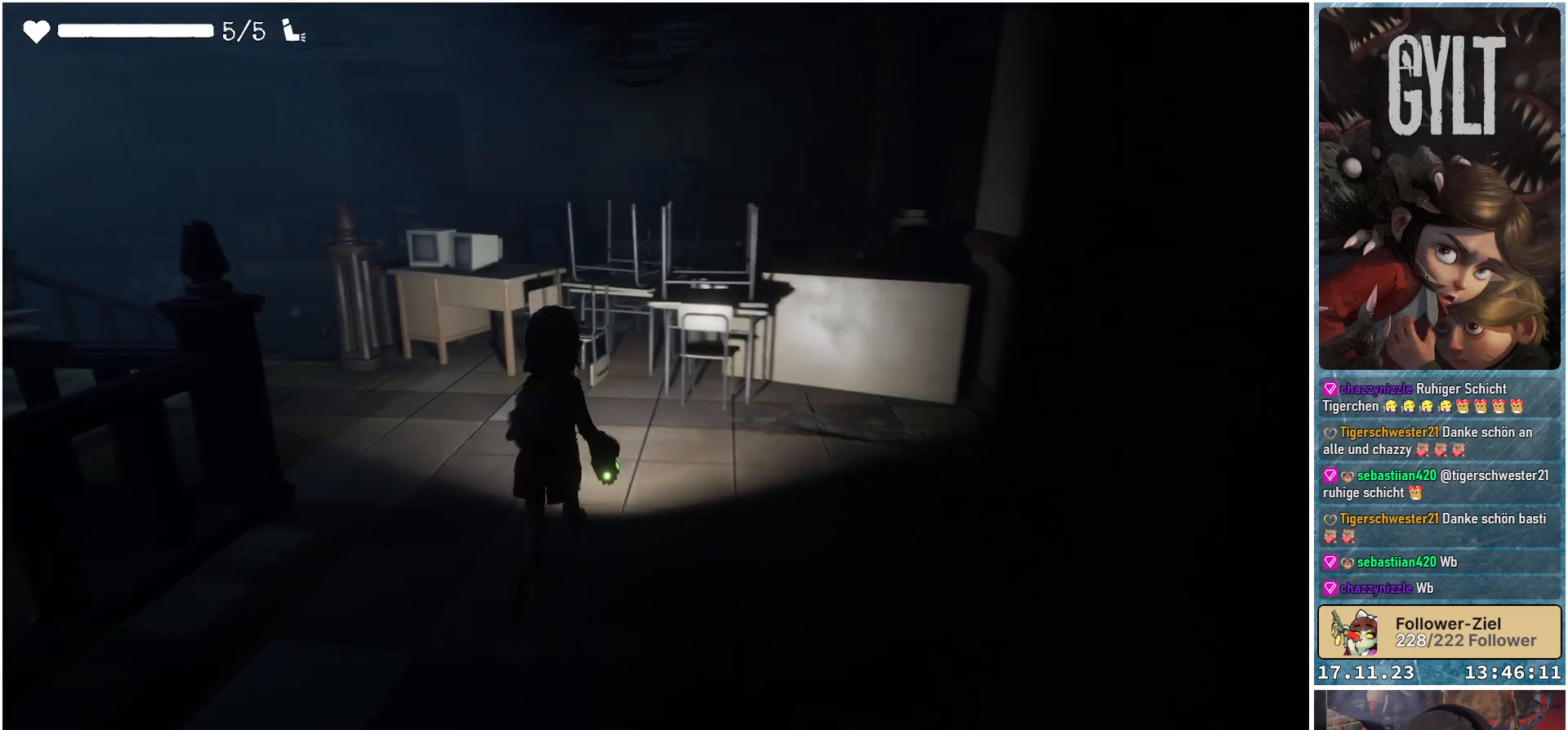
{"buttons": [], "left_stick": "up", "right_stick": "down-left", "events": []}
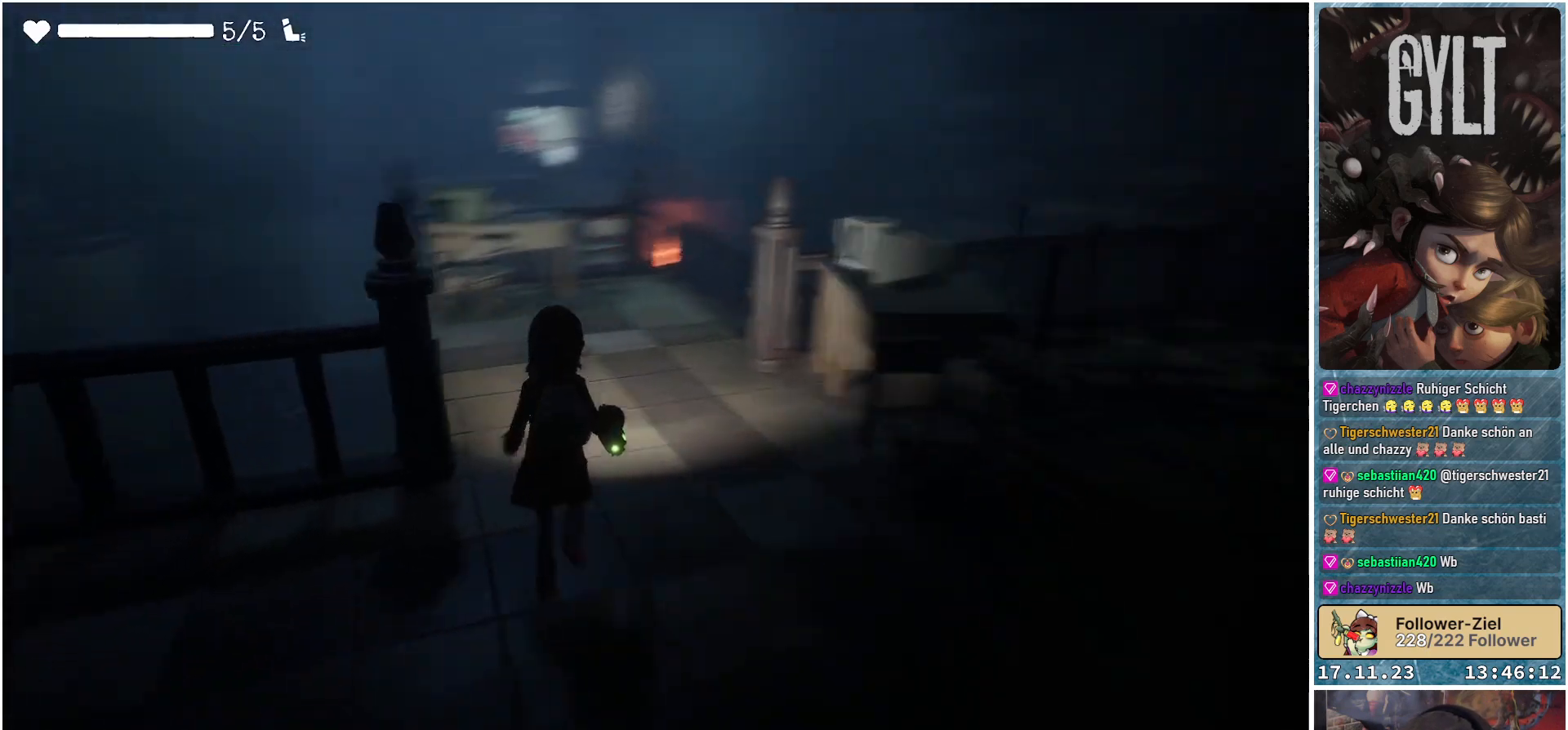
{"buttons": [], "left_stick": "up", "right_stick": "center", "events": [[33, "right_stick", "center"]]}
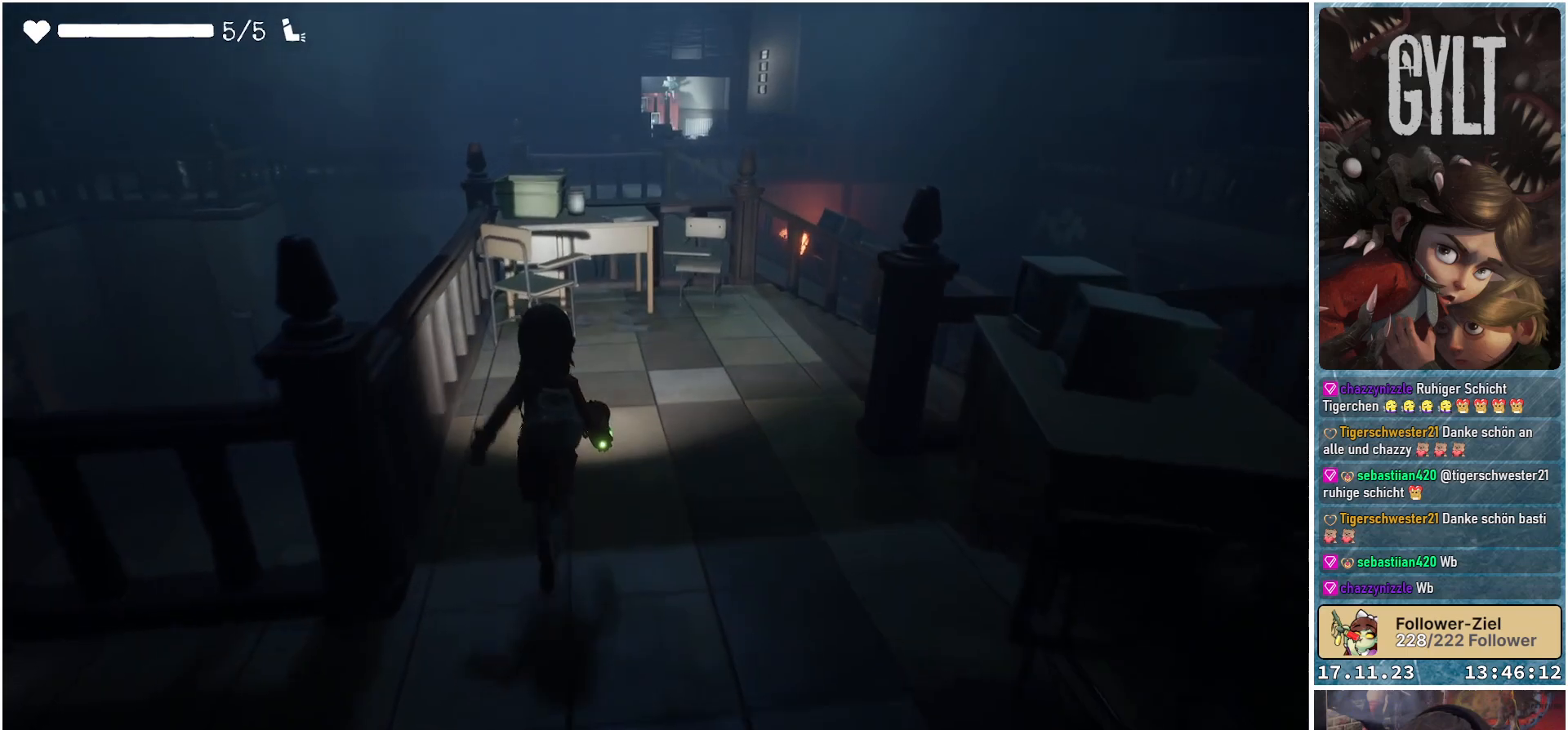
{"buttons": [], "left_stick": "up", "right_stick": "down", "events": [[167, "right_stick", "down"]]}
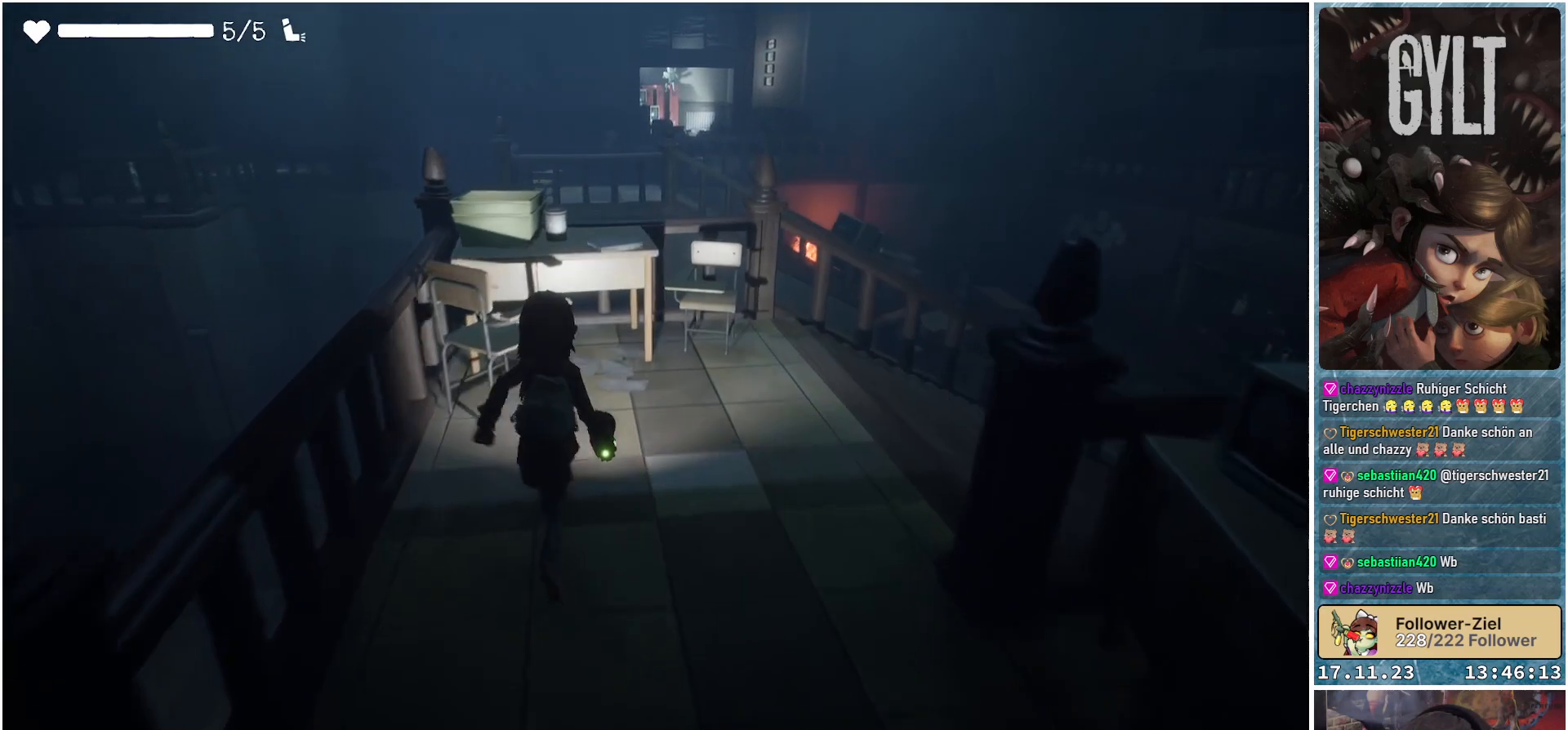
{"buttons": [], "left_stick": "up-right", "right_stick": "down-right", "events": [[333, "left_stick", "up-right"], [350, "right_stick", "down-right"]]}
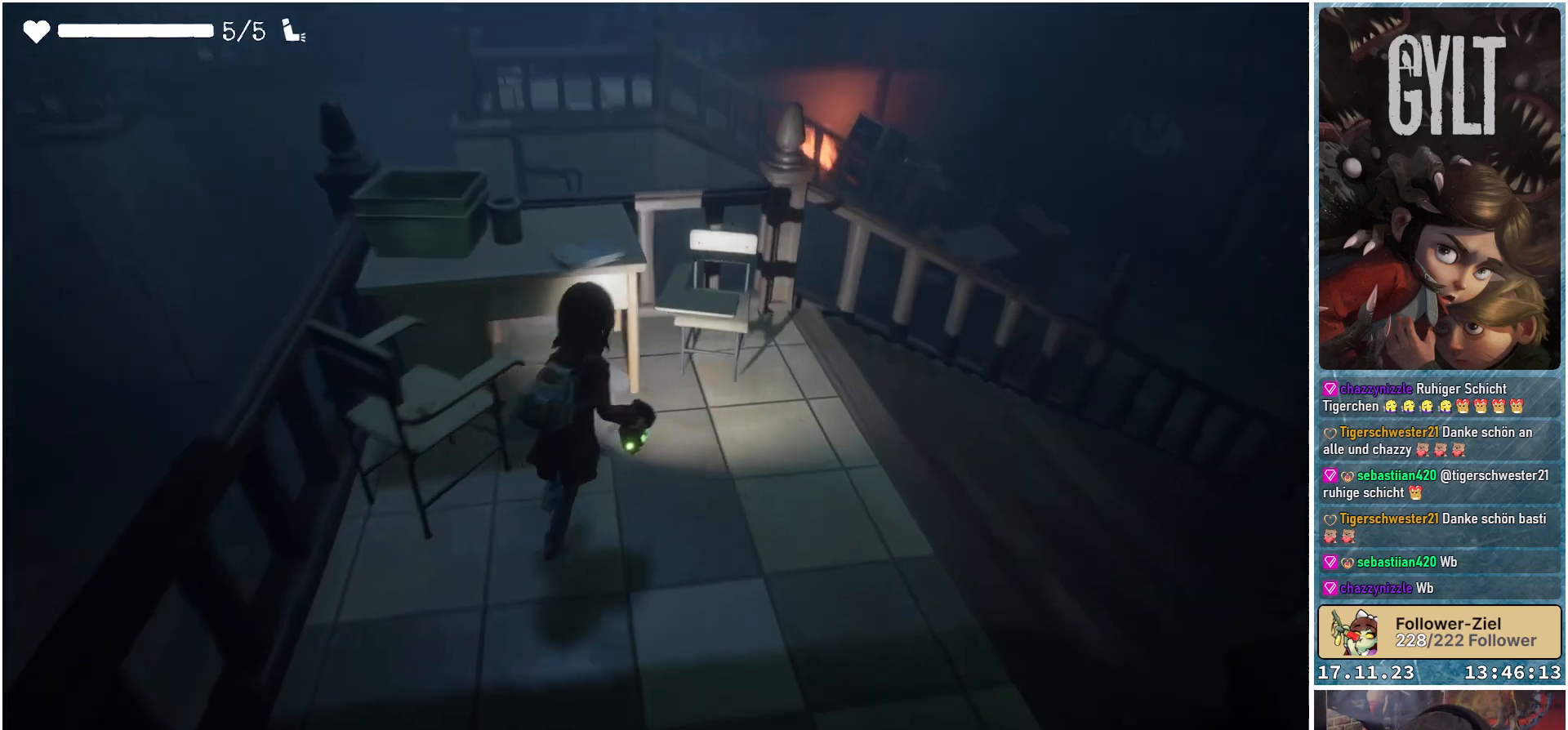
{"buttons": [], "left_stick": "up-right", "right_stick": "right", "events": [[117, "right_stick", "right"]]}
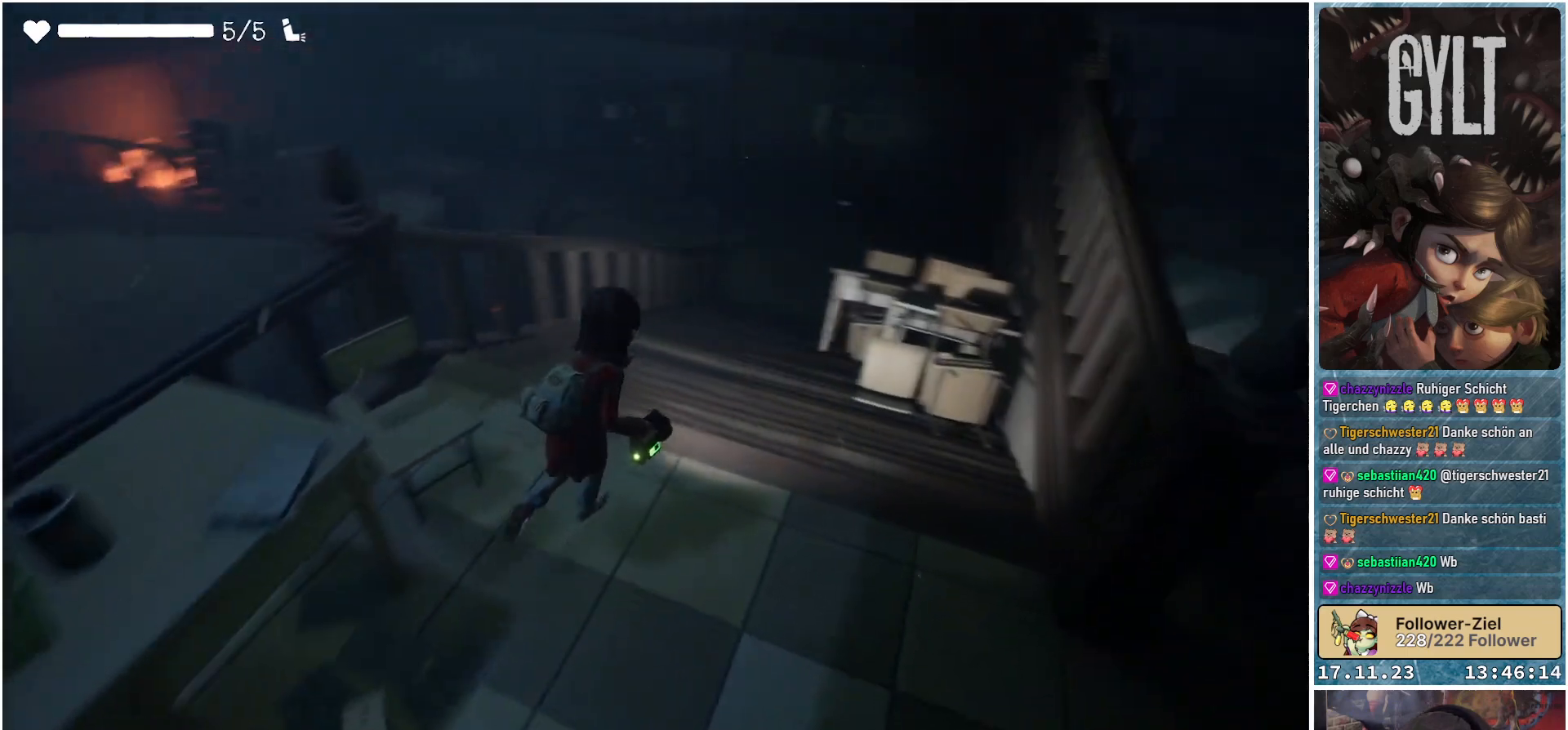
{"buttons": [], "left_stick": "up-right", "right_stick": "center", "events": [[17, "right_stick", "center"]]}